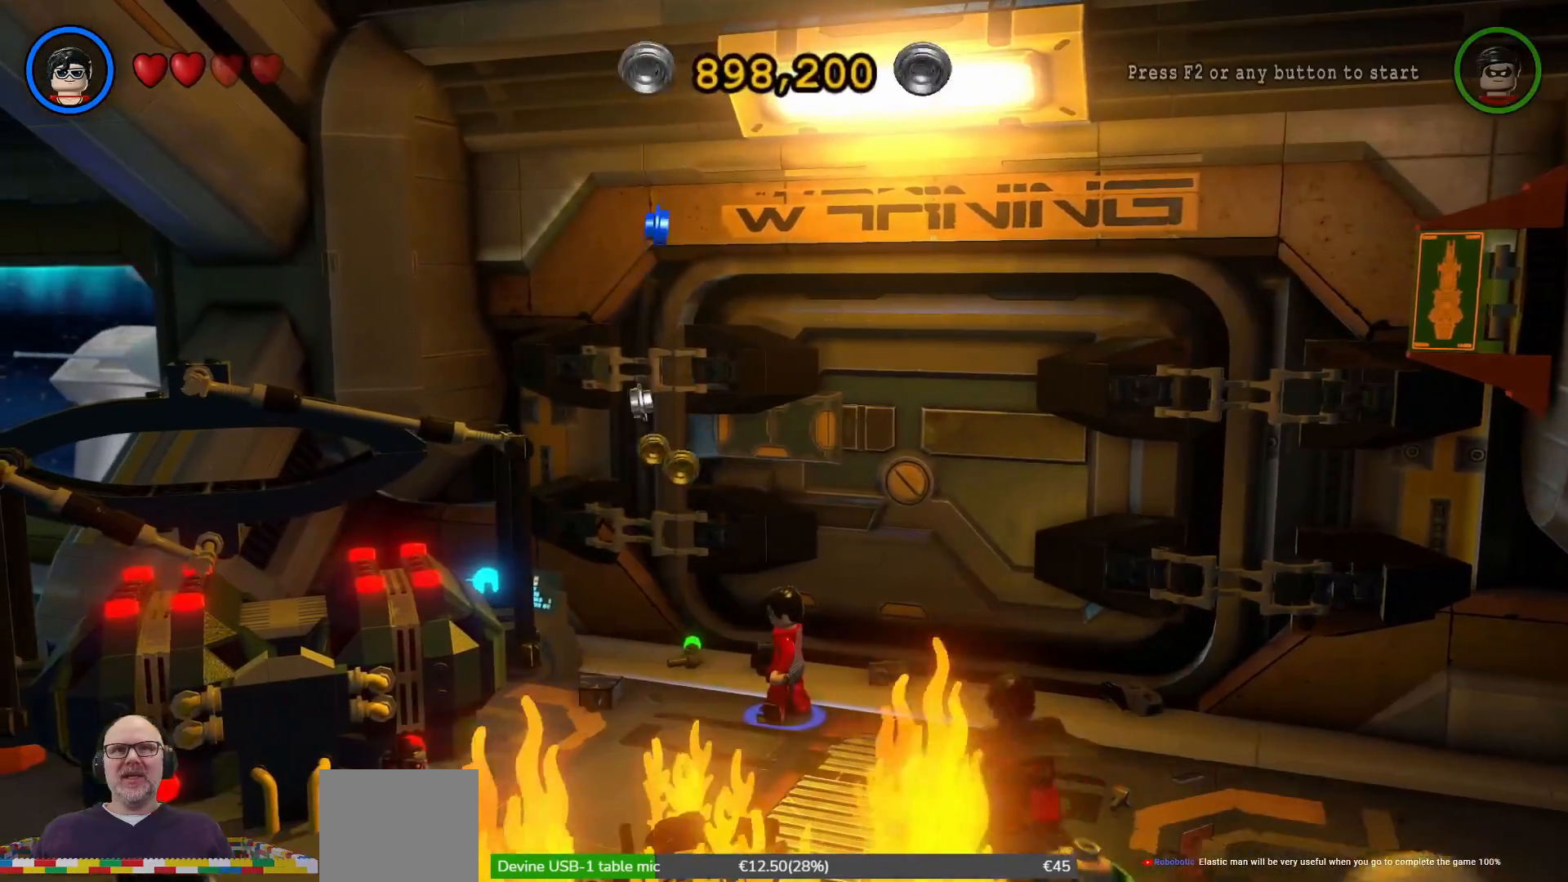
Gameplay with a controller (Xbox layout); each line is a JSON object with the inputs held at the frame after it. "events" lists button and stick changes between this image and that frame as [ms after this image, input, new state], when the widget could be followed in between. Not read: HOME.
{"buttons": [], "left_stick": "down-left", "right_stick": "center", "events": [[267, "left_stick", "down-left"]]}
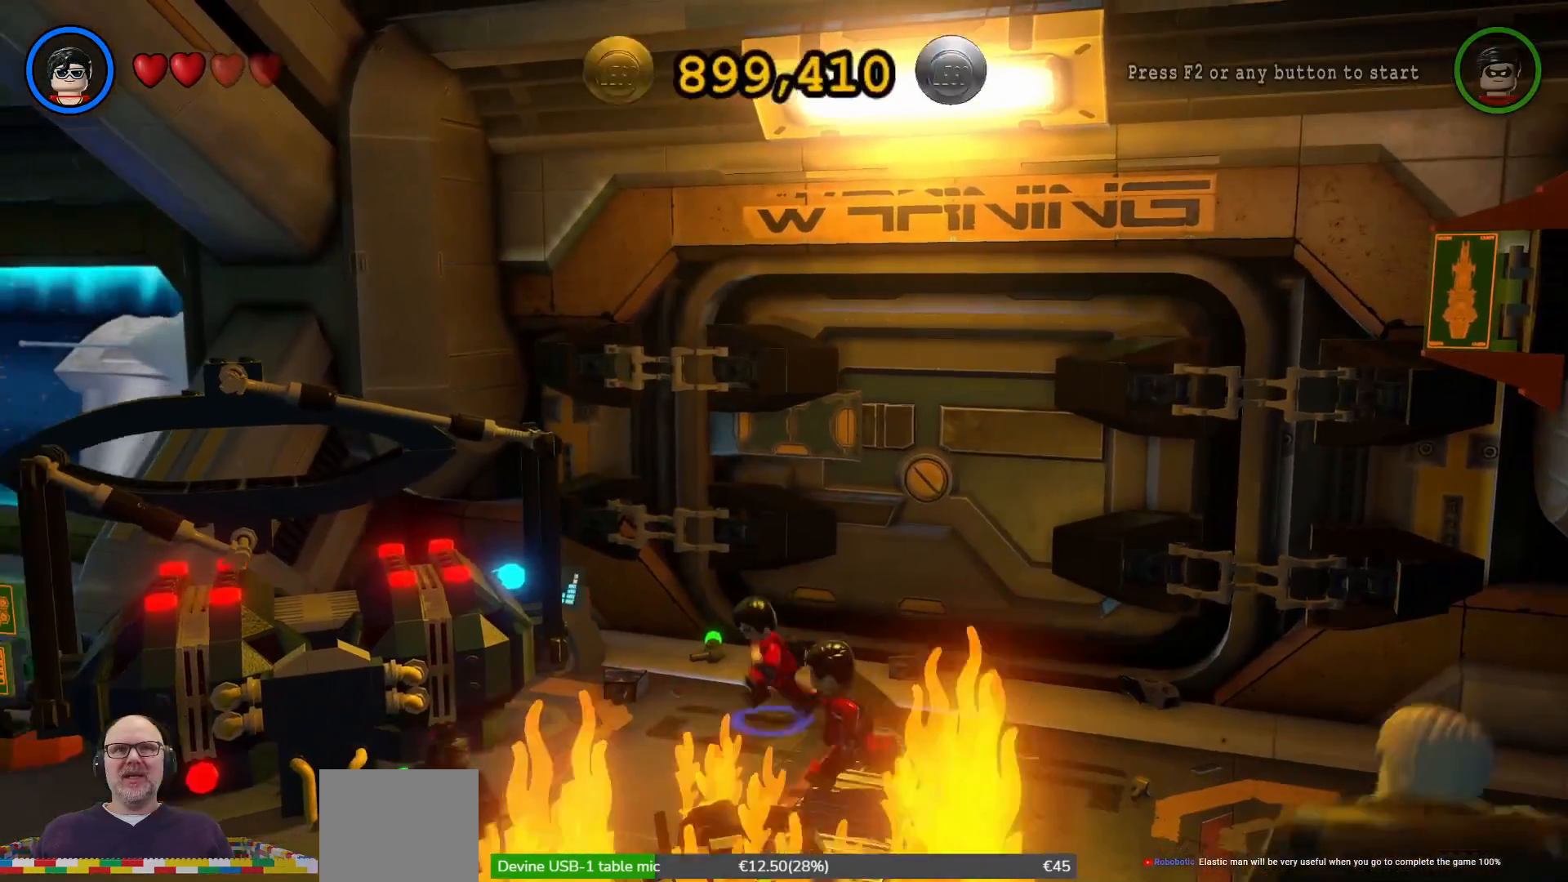
{"buttons": [], "left_stick": "down-left", "right_stick": "center", "events": []}
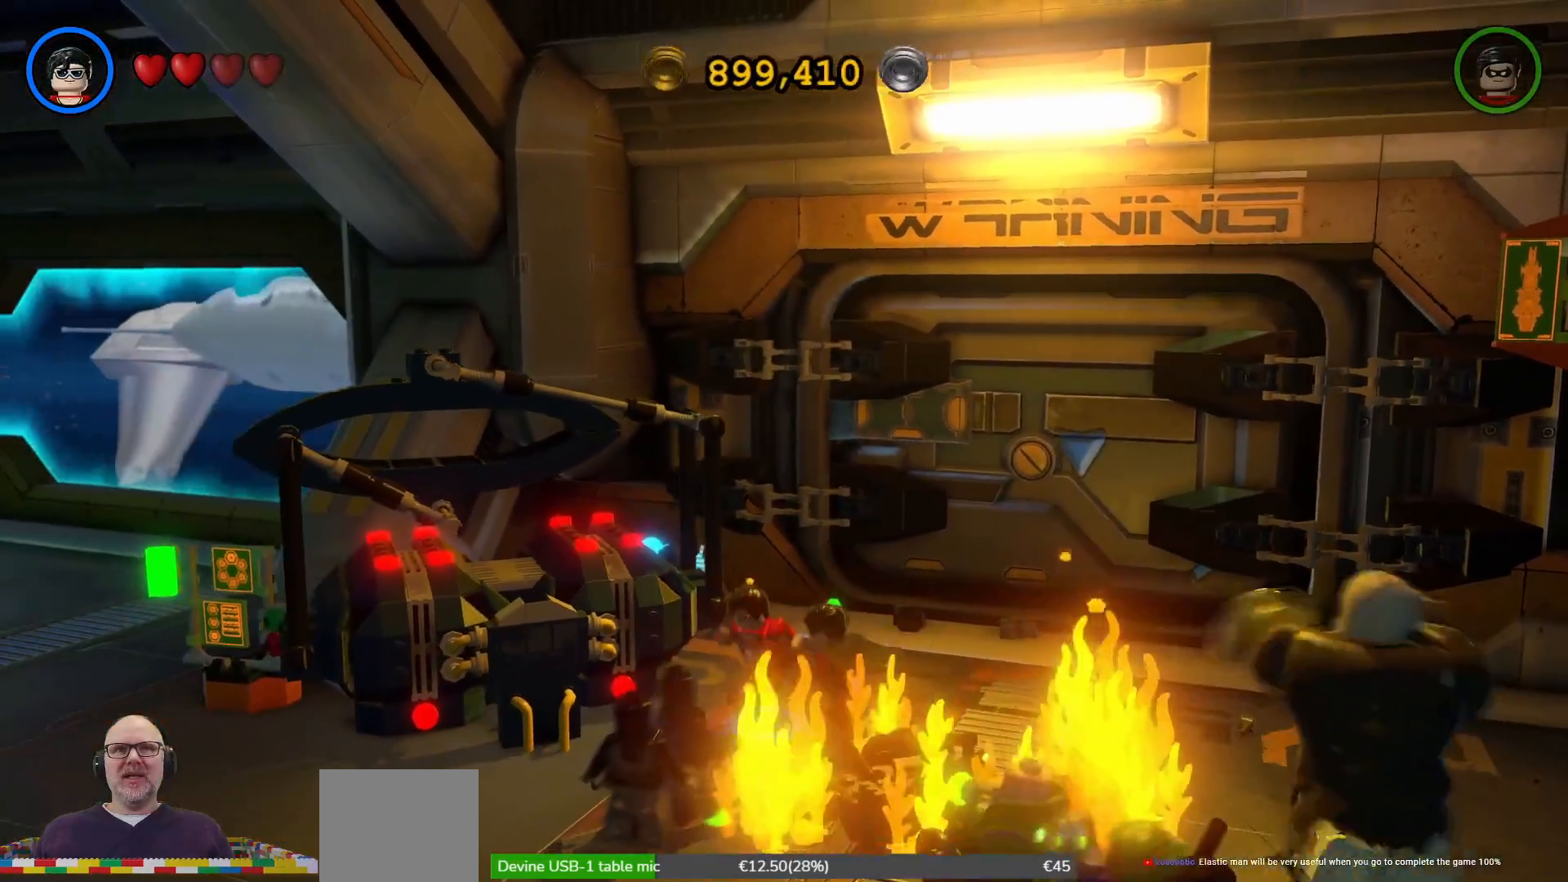
{"buttons": ["X"], "left_stick": "down", "right_stick": "center", "events": [[133, "X", "down"], [300, "X", "up"], [367, "left_stick", "down"], [400, "X", "down"]]}
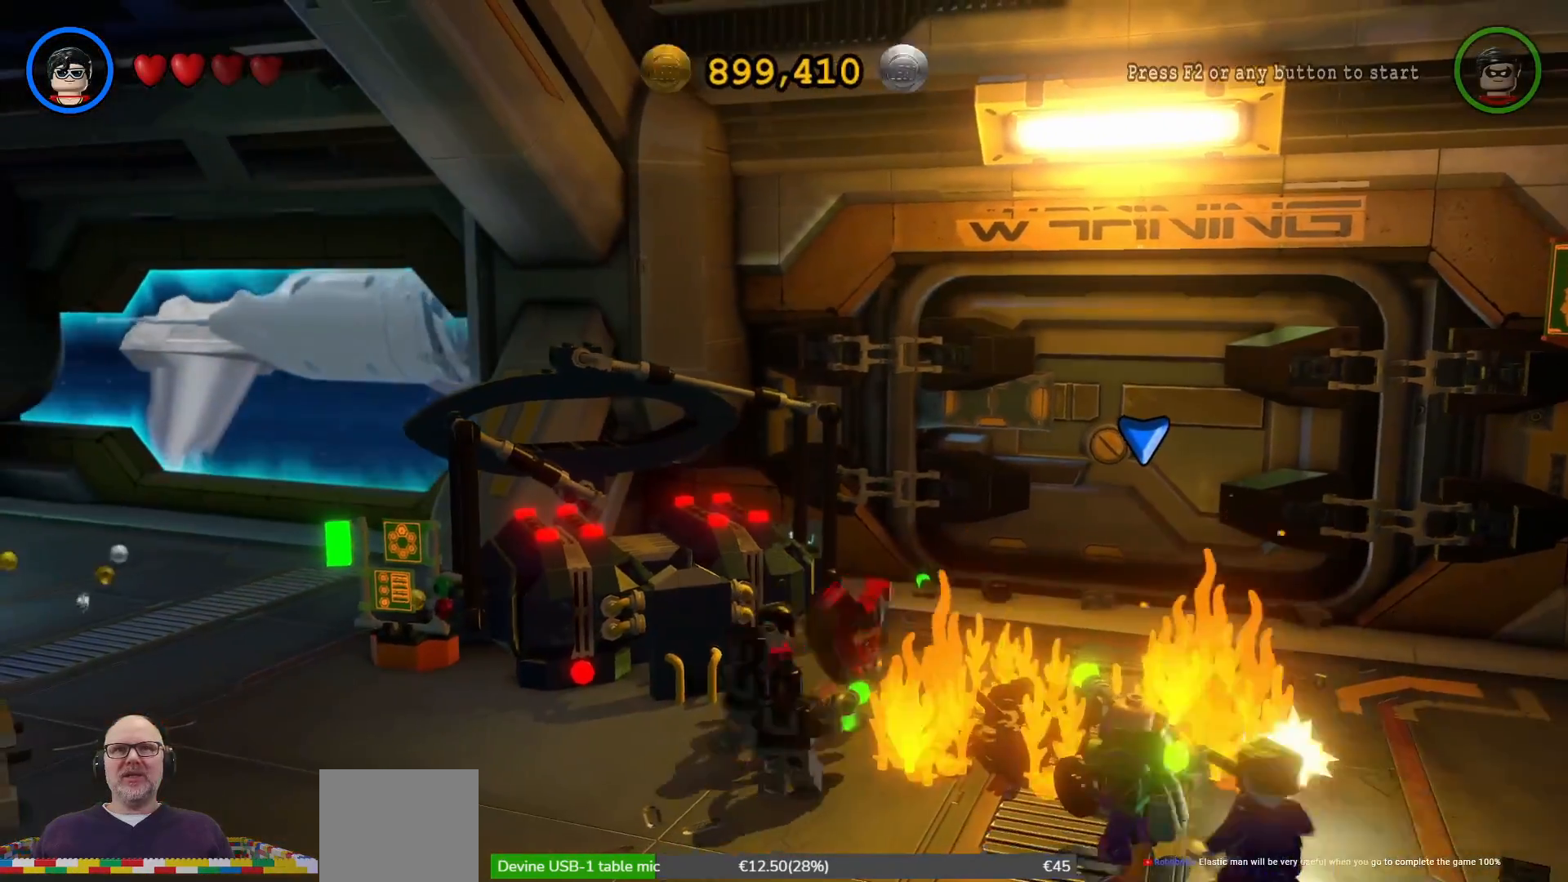
{"buttons": ["X"], "left_stick": "center", "right_stick": "center", "events": [[33, "X", "up"], [33, "left_stick", "center"], [133, "X", "down"], [233, "X", "up"], [300, "X", "down"], [400, "X", "up"], [467, "X", "down"]]}
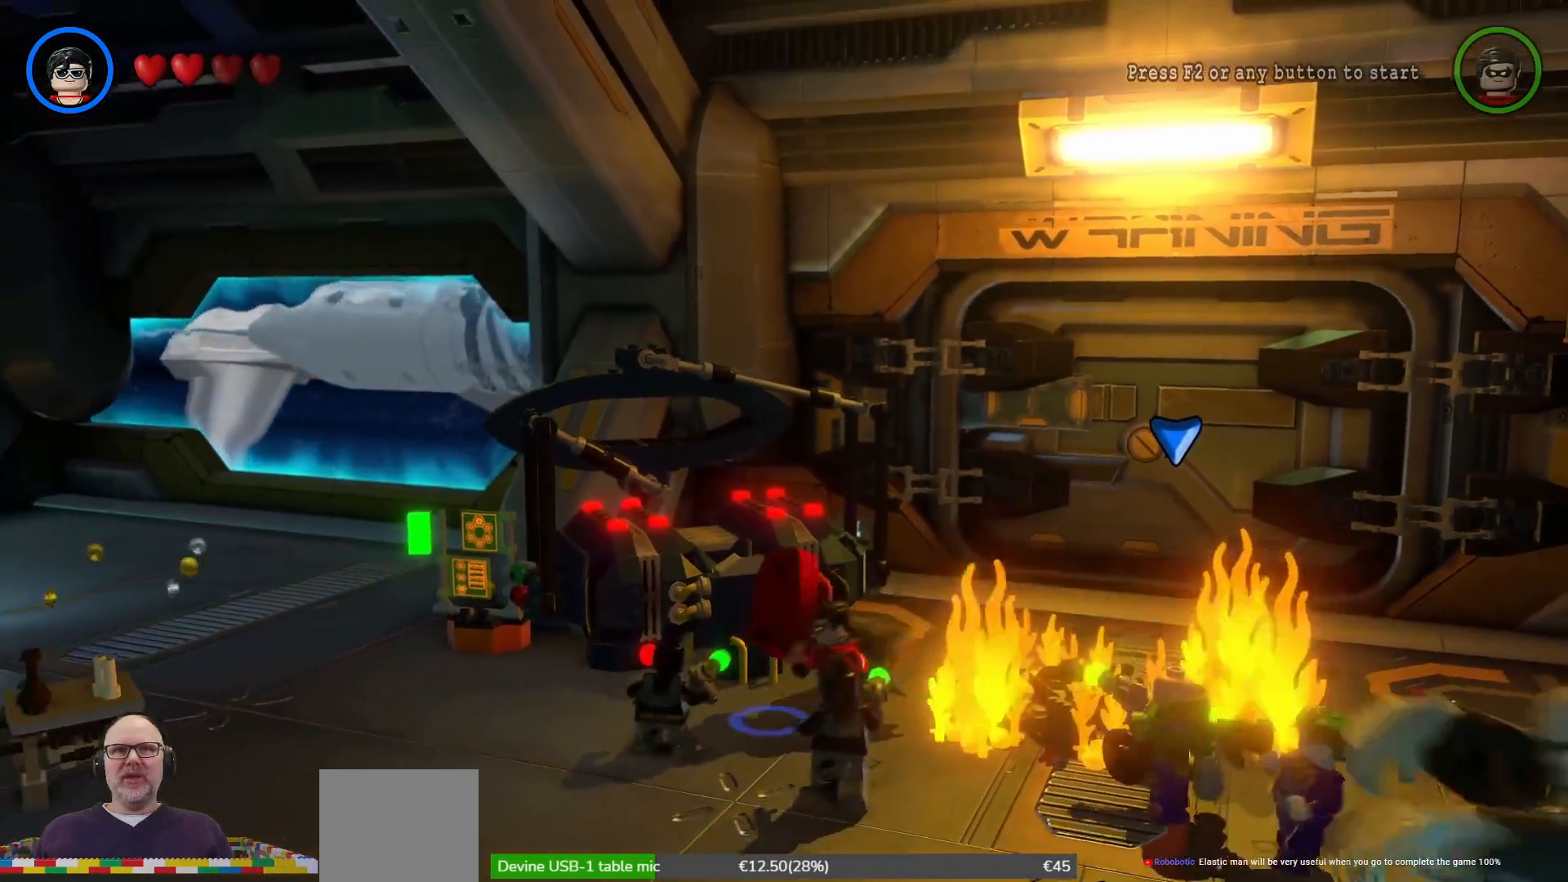
{"buttons": ["X"], "left_stick": "center", "right_stick": "center", "events": [[100, "X", "up"], [167, "X", "down"], [300, "X", "up"], [400, "X", "down"]]}
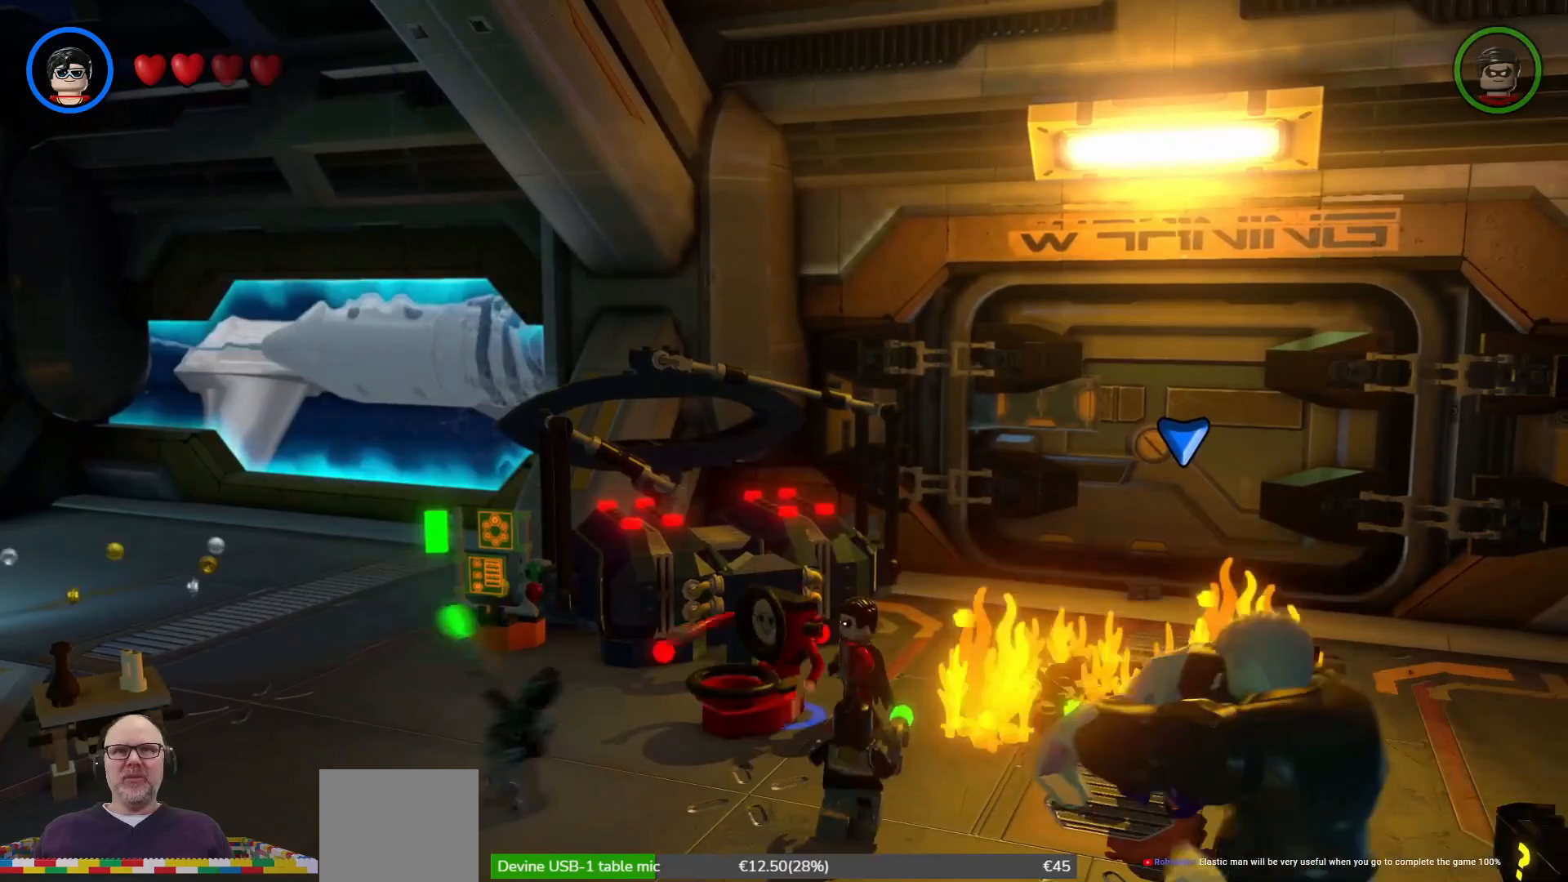
{"buttons": [], "left_stick": "down", "right_stick": "center", "events": [[67, "X", "up"], [200, "X", "down"], [333, "X", "up"], [333, "left_stick", "down"]]}
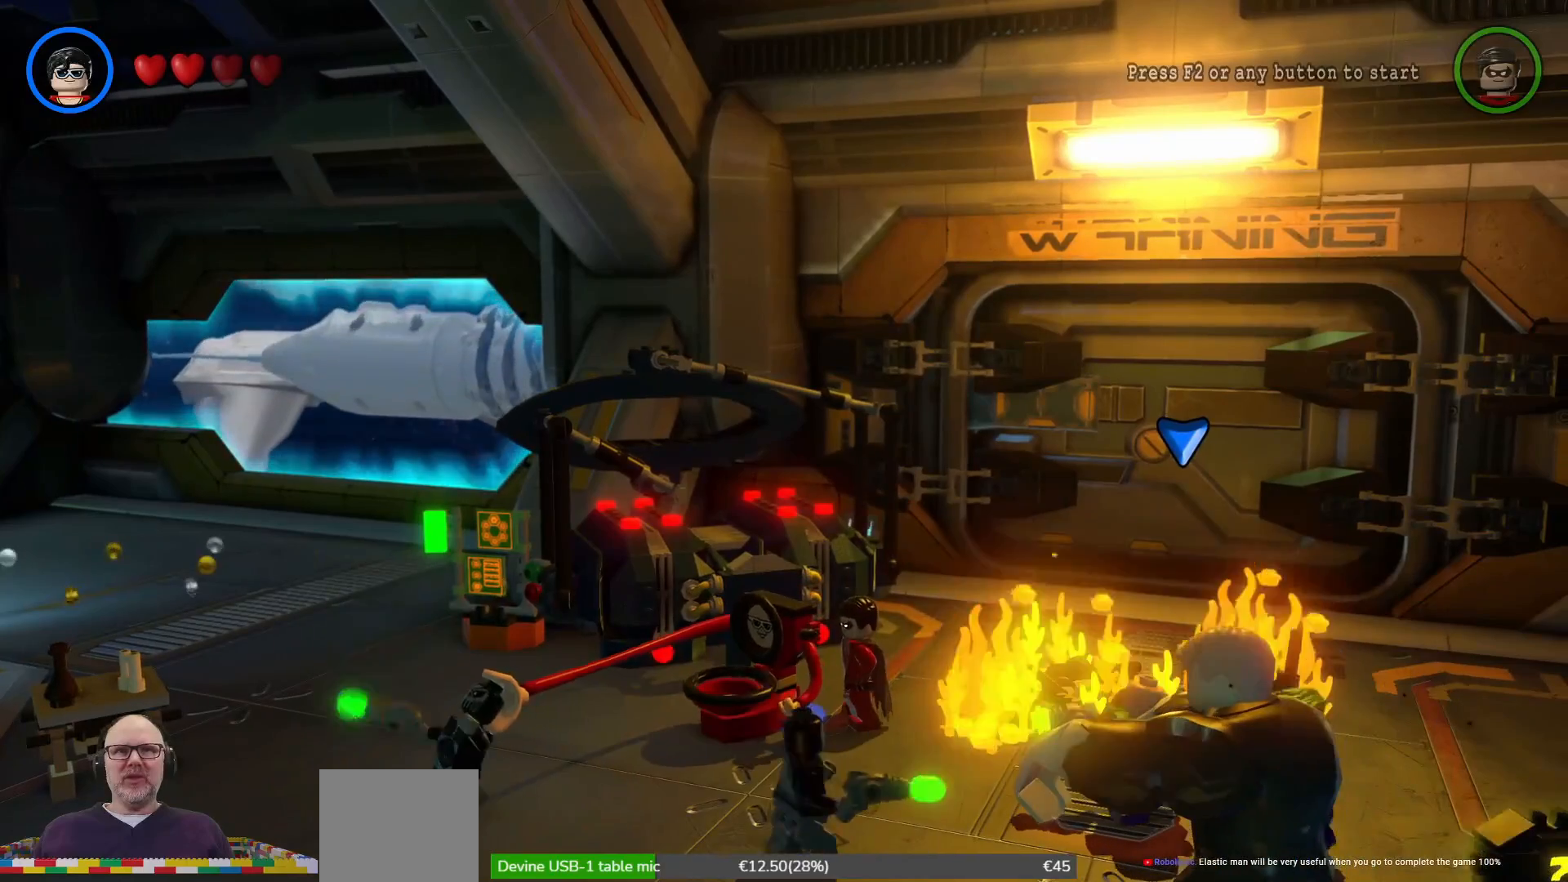
{"buttons": [], "left_stick": "down", "right_stick": "center", "events": []}
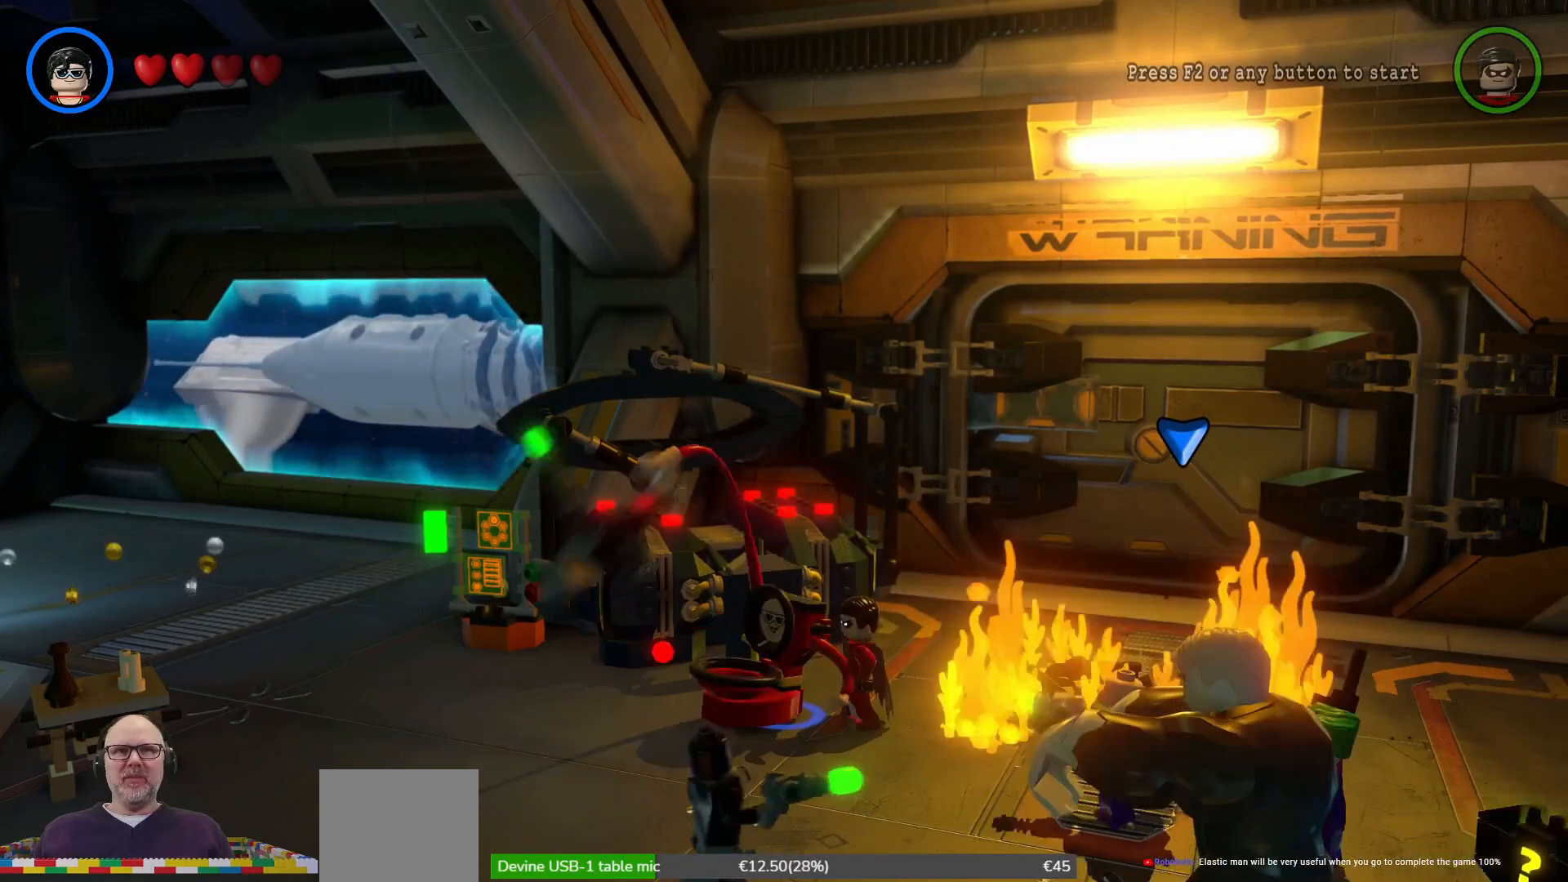
{"buttons": [], "left_stick": "down", "right_stick": "center", "events": []}
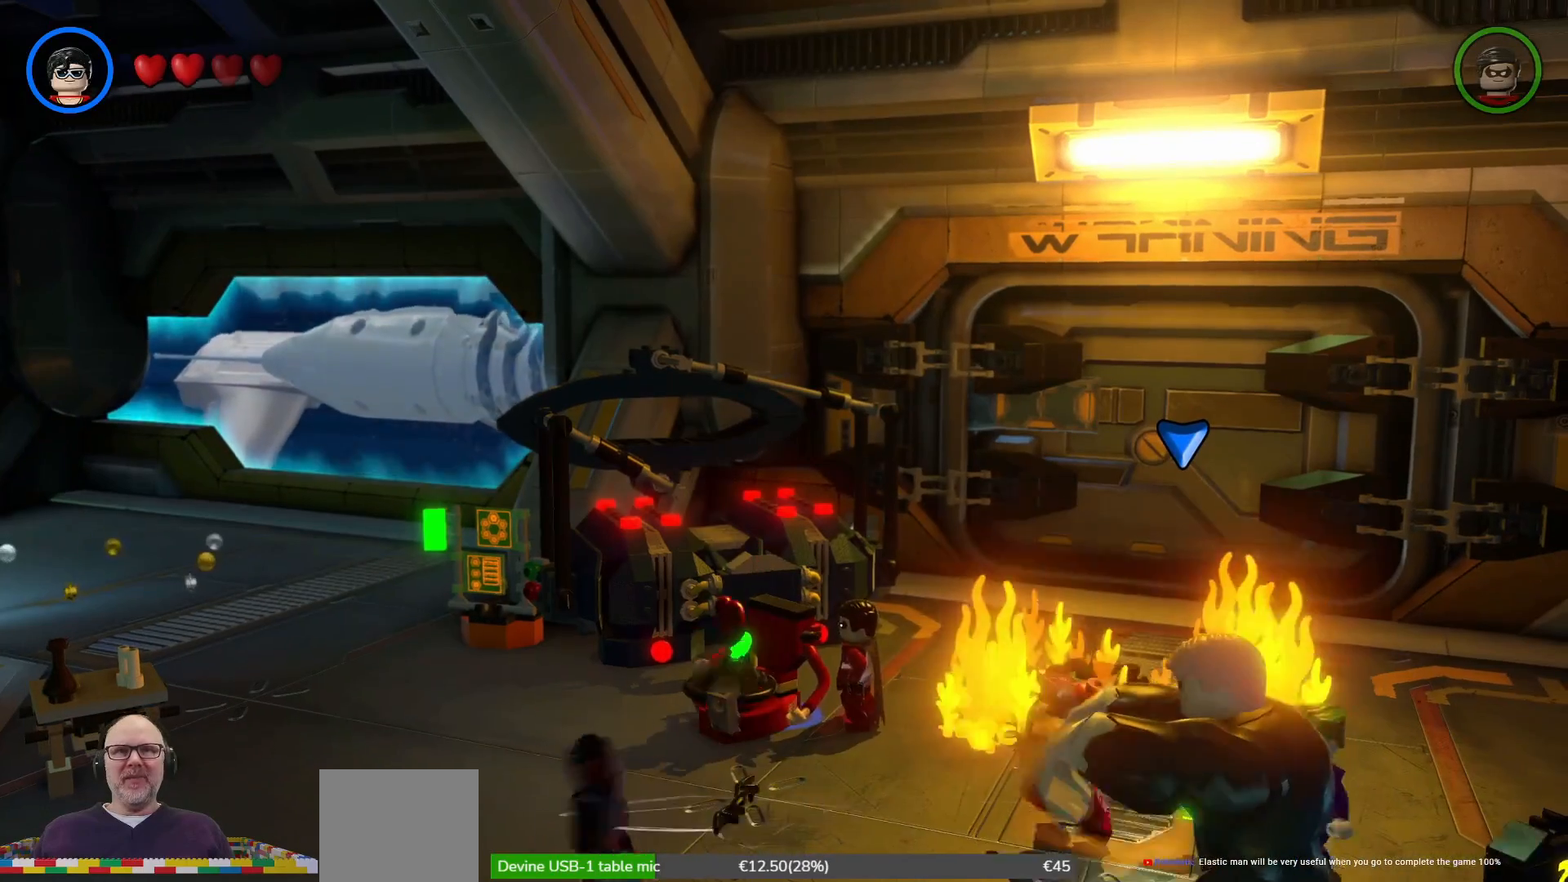
{"buttons": [], "left_stick": "down-left", "right_stick": "center", "events": [[467, "left_stick", "down-left"]]}
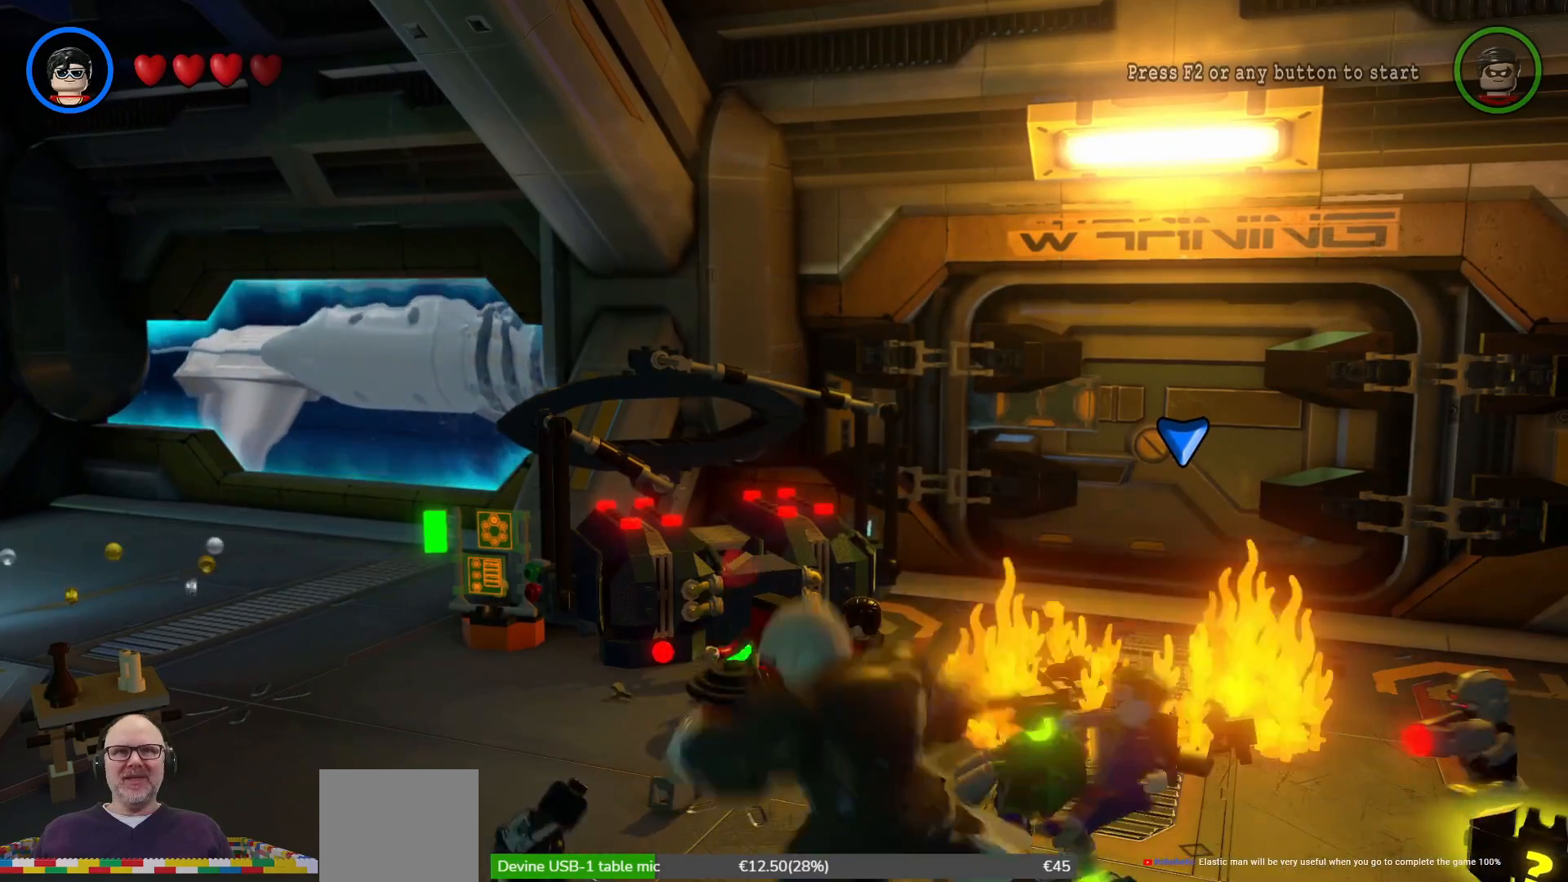
{"buttons": [], "left_stick": "down-left", "right_stick": "center", "events": []}
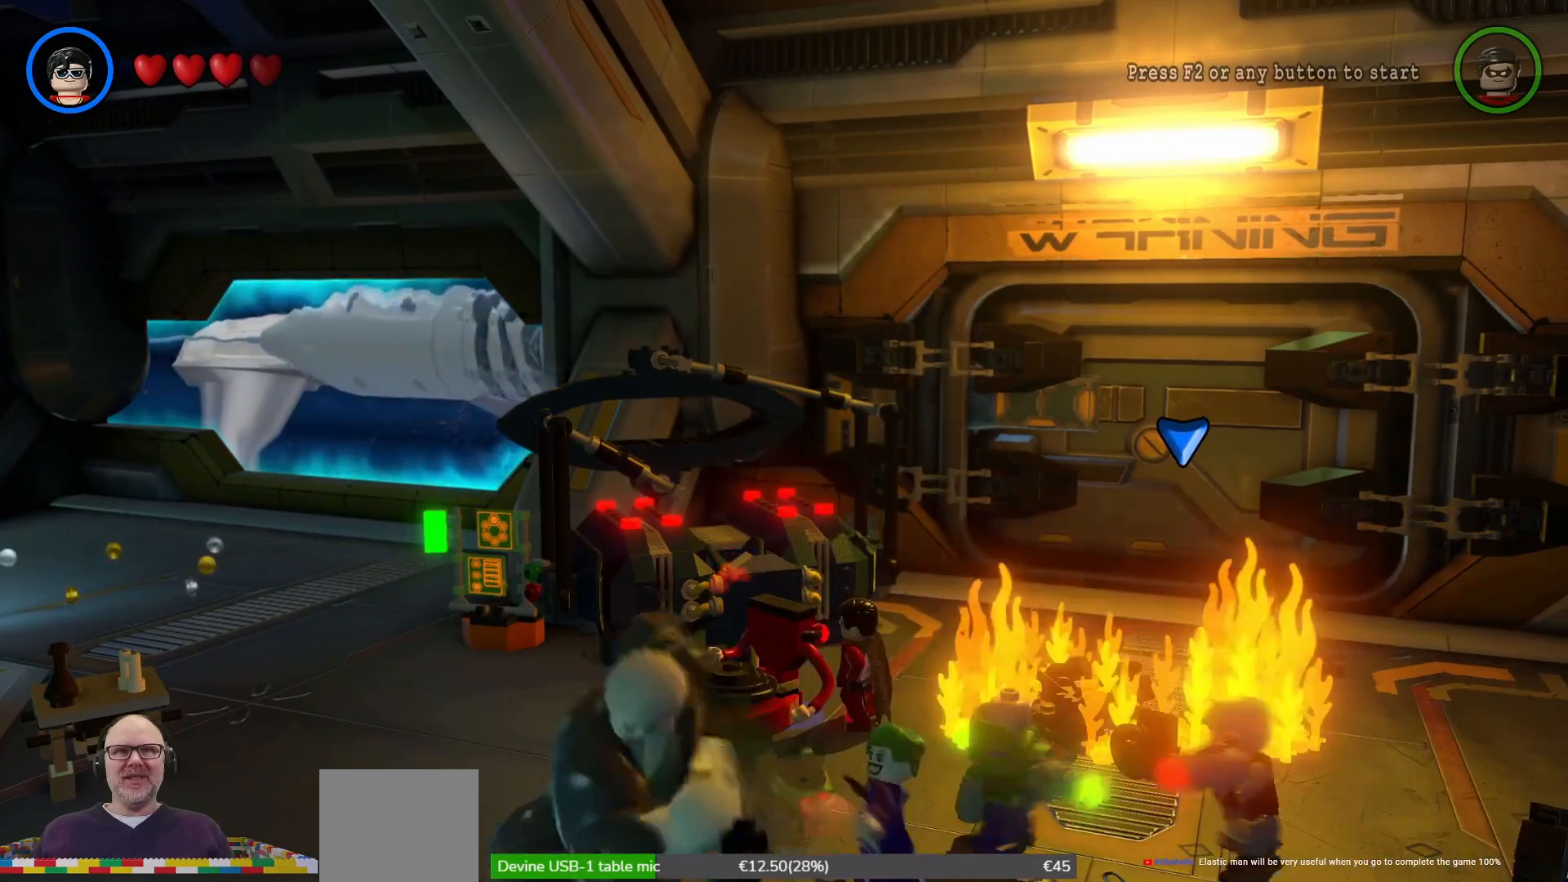
{"buttons": [], "left_stick": "down-left", "right_stick": "center", "events": [[133, "left_stick", "down"], [500, "left_stick", "down-left"]]}
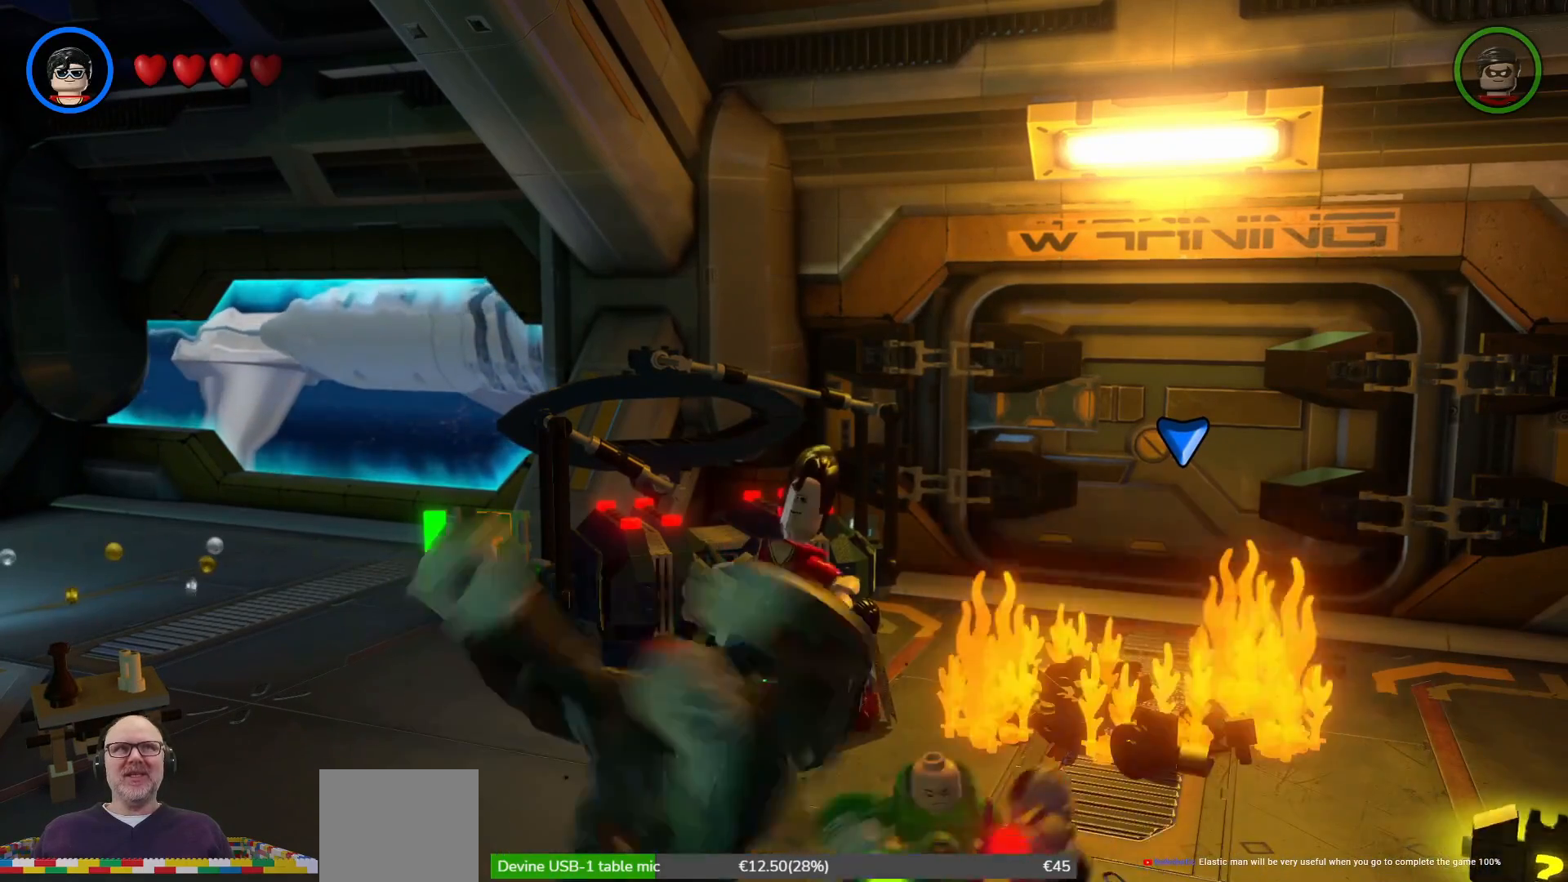
{"buttons": [], "left_stick": "center", "right_stick": "center", "events": [[200, "left_stick", "center"], [333, "Y", "down"], [467, "Y", "up"]]}
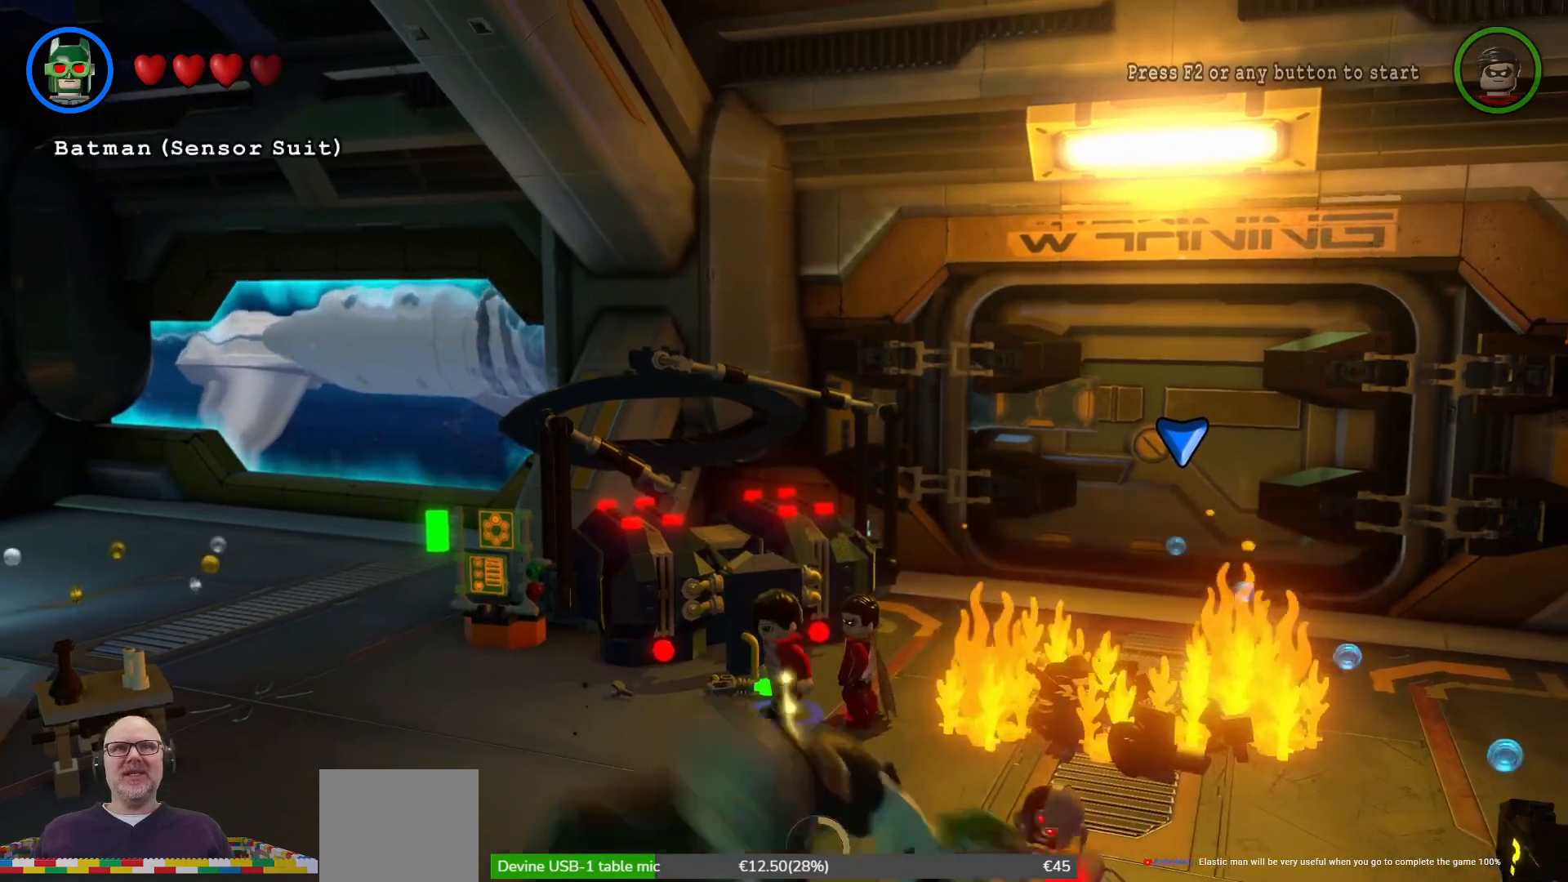
{"buttons": ["Y"], "left_stick": "center", "right_stick": "center", "events": [[400, "Y", "down"]]}
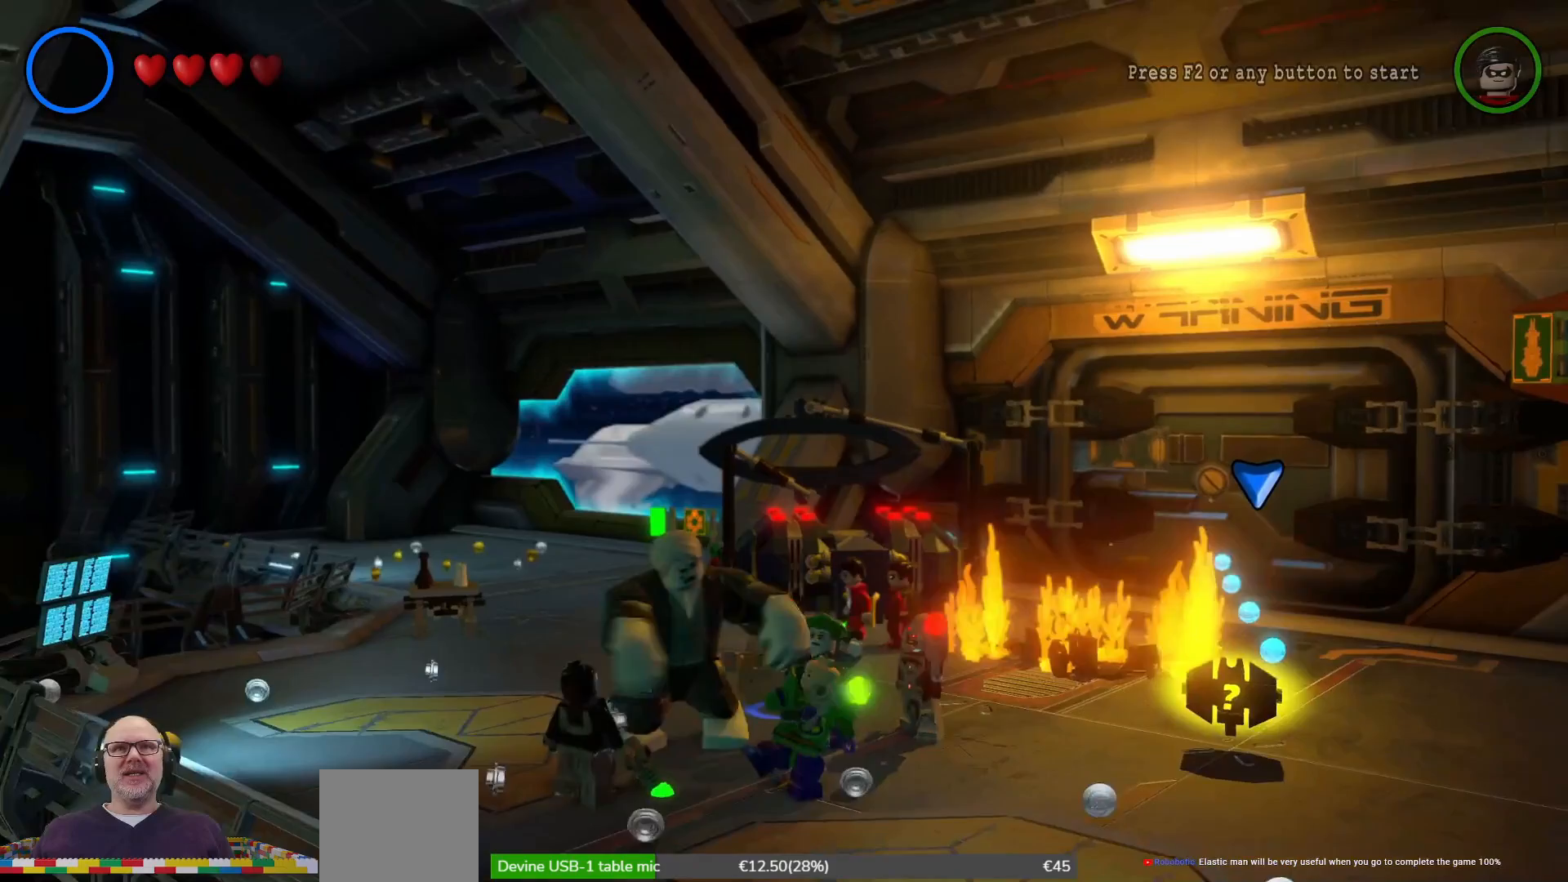
{"buttons": ["A"], "left_stick": "center", "right_stick": "center", "events": [[33, "Y", "up"], [500, "A", "down"]]}
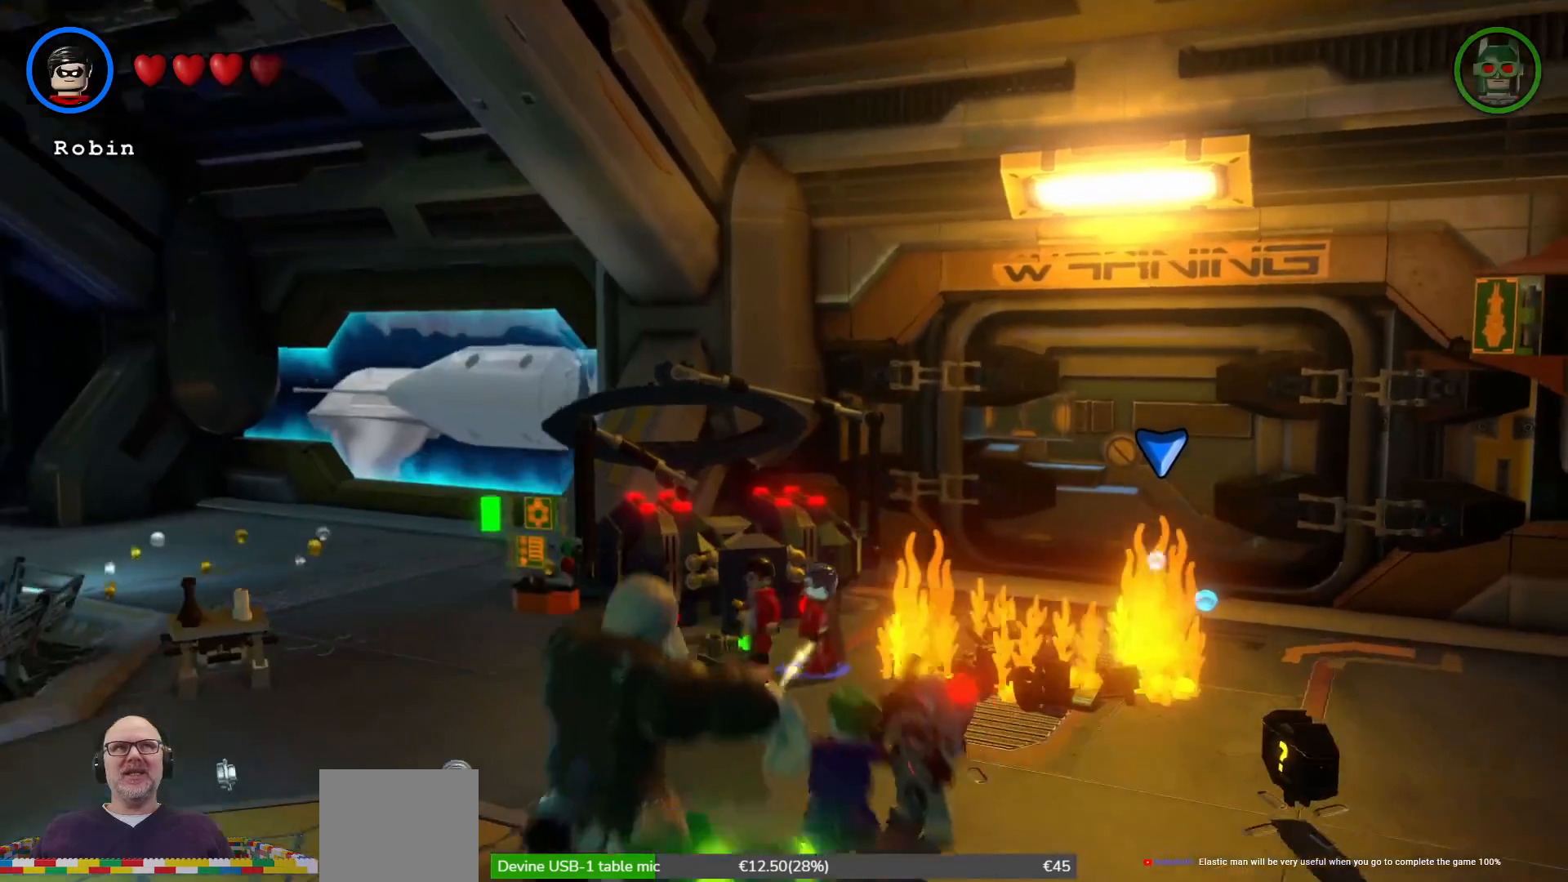
{"buttons": [], "left_stick": "center", "right_stick": "center", "events": [[67, "A", "up"]]}
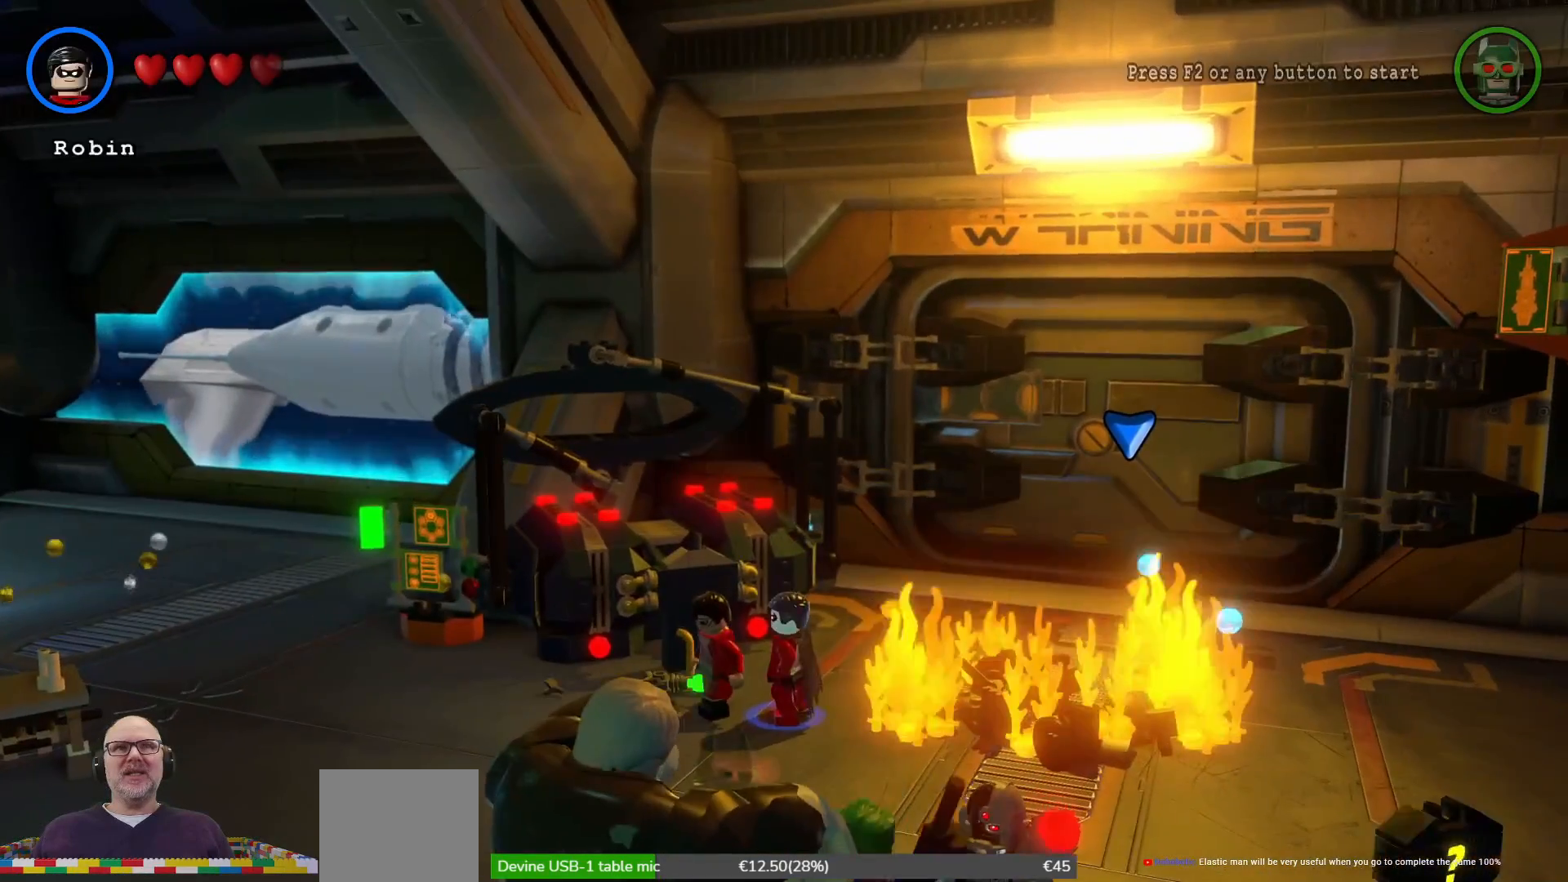
{"buttons": [], "left_stick": "center", "right_stick": "center", "events": [[33, "left_stick", "left"], [167, "Y", "down"], [233, "left_stick", "center"], [267, "Y", "up"]]}
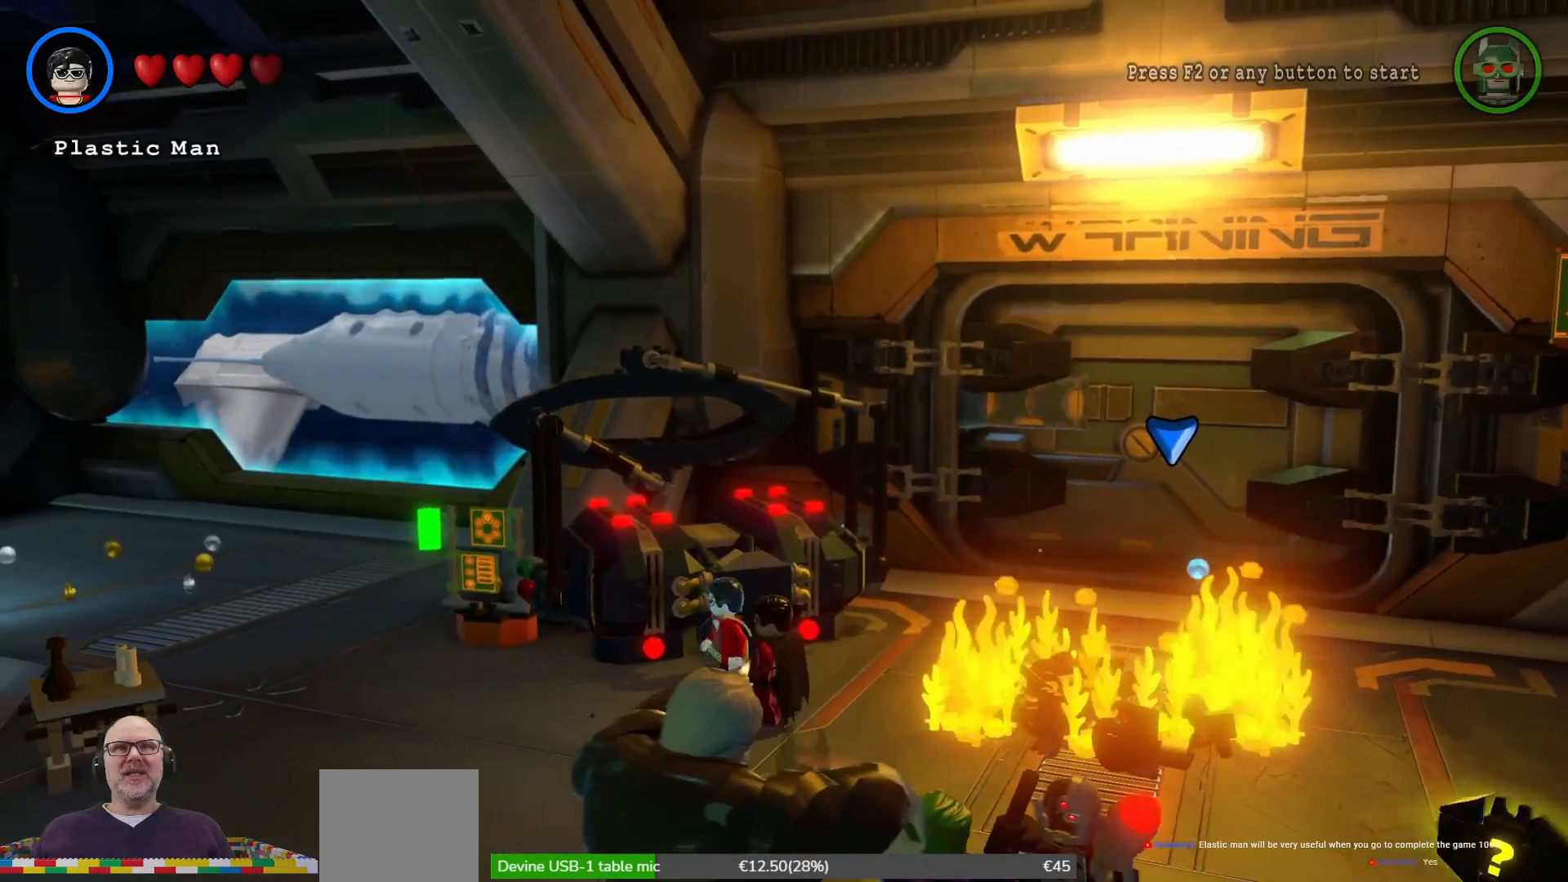
{"buttons": [], "left_stick": "left", "right_stick": "center", "events": [[433, "left_stick", "left"]]}
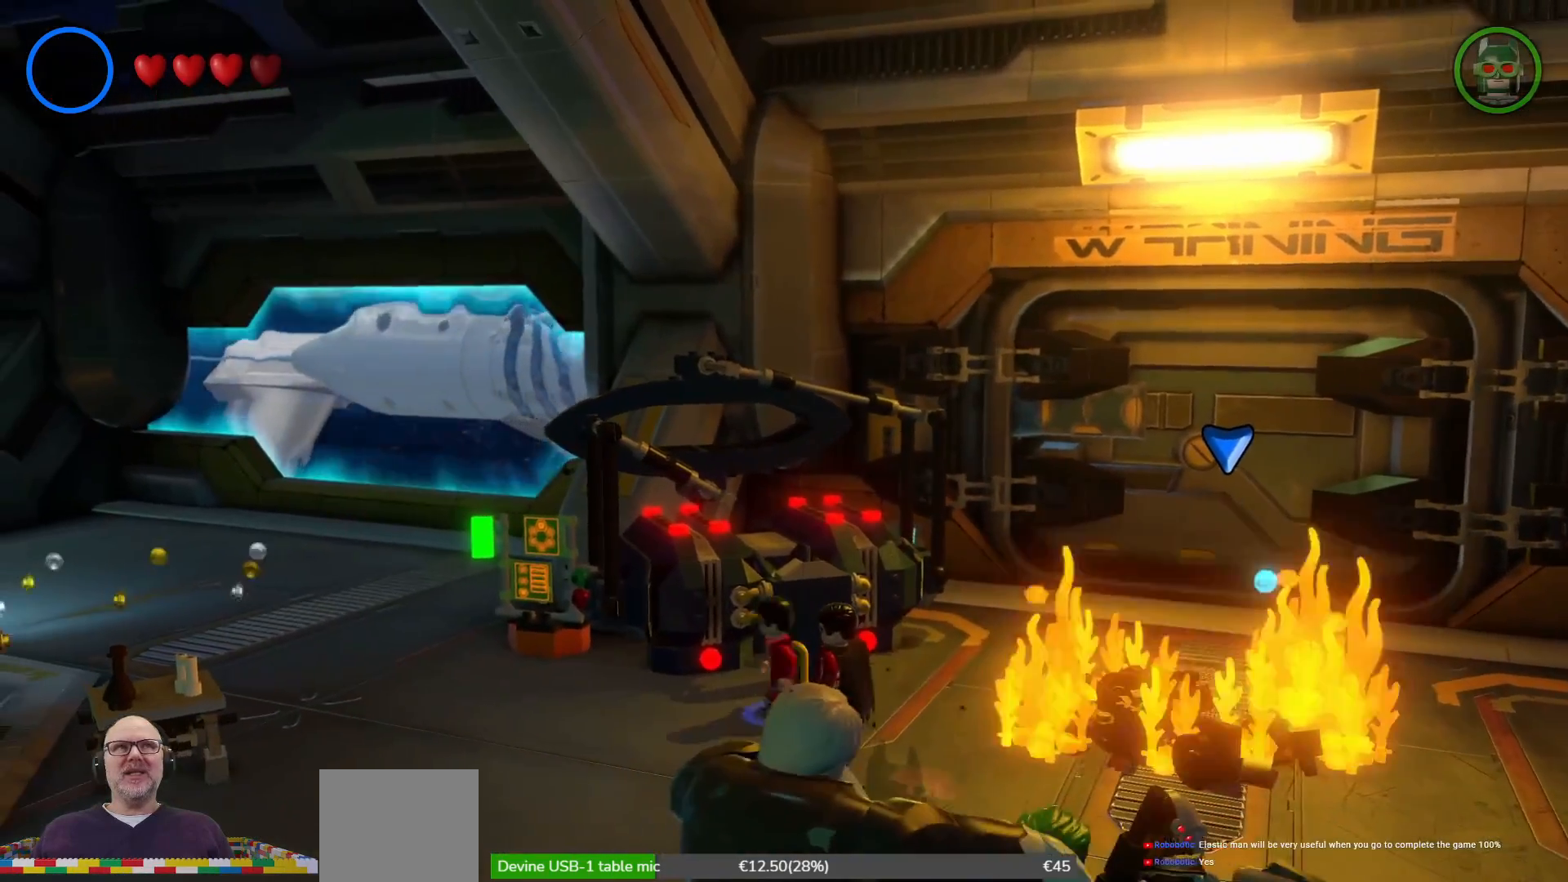
{"buttons": ["X"], "left_stick": "down", "right_stick": "center", "events": [[100, "left_stick", "down-left"], [300, "left_stick", "down"], [500, "X", "down"]]}
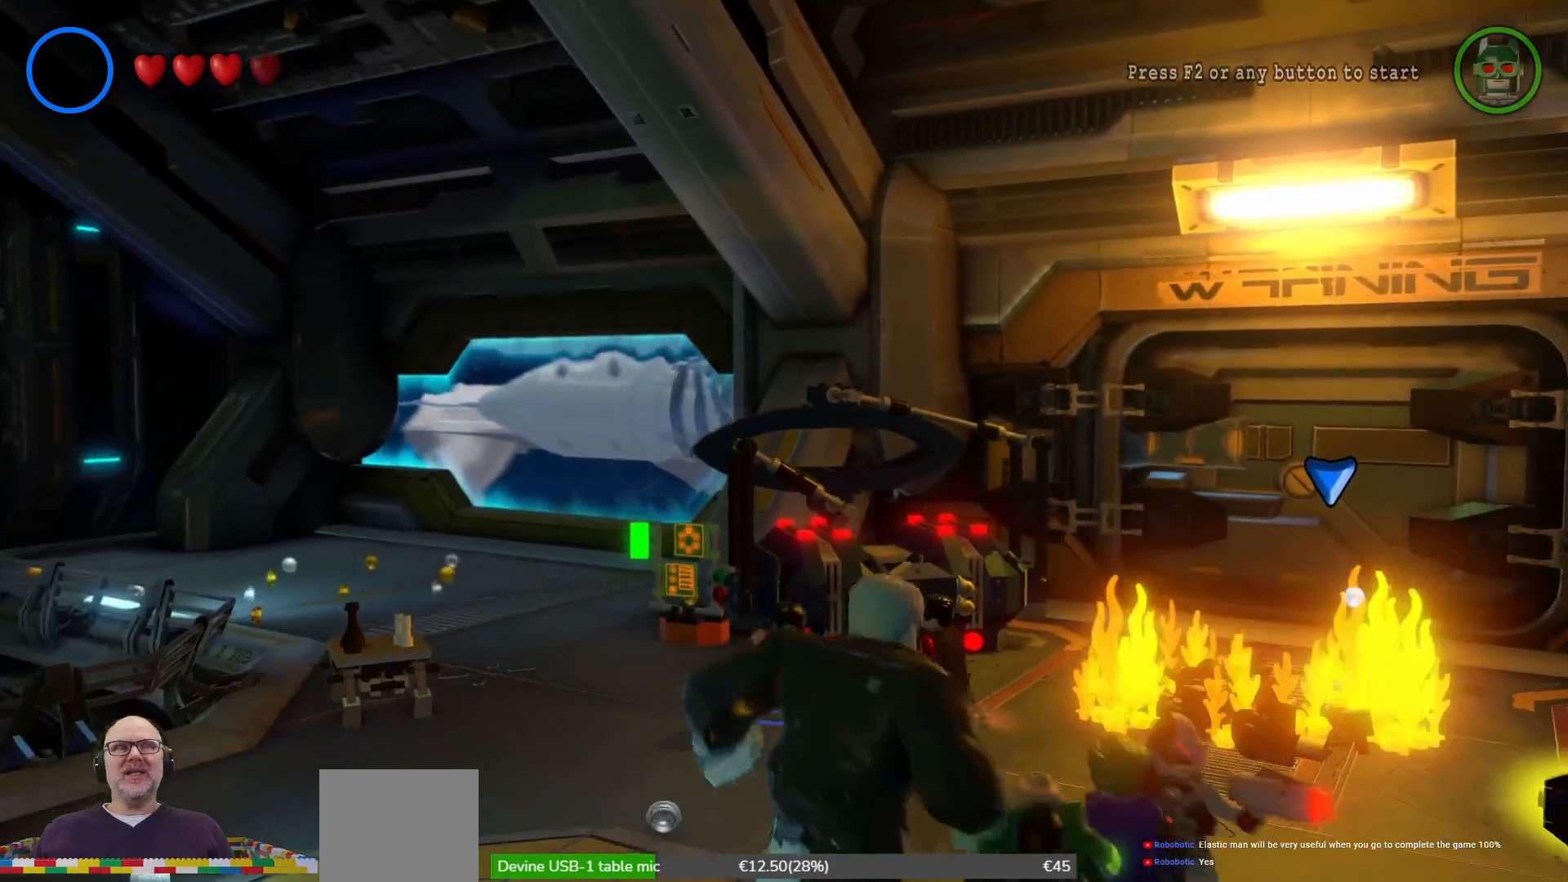
{"buttons": [], "left_stick": "down", "right_stick": "center", "events": [[33, "X", "up"]]}
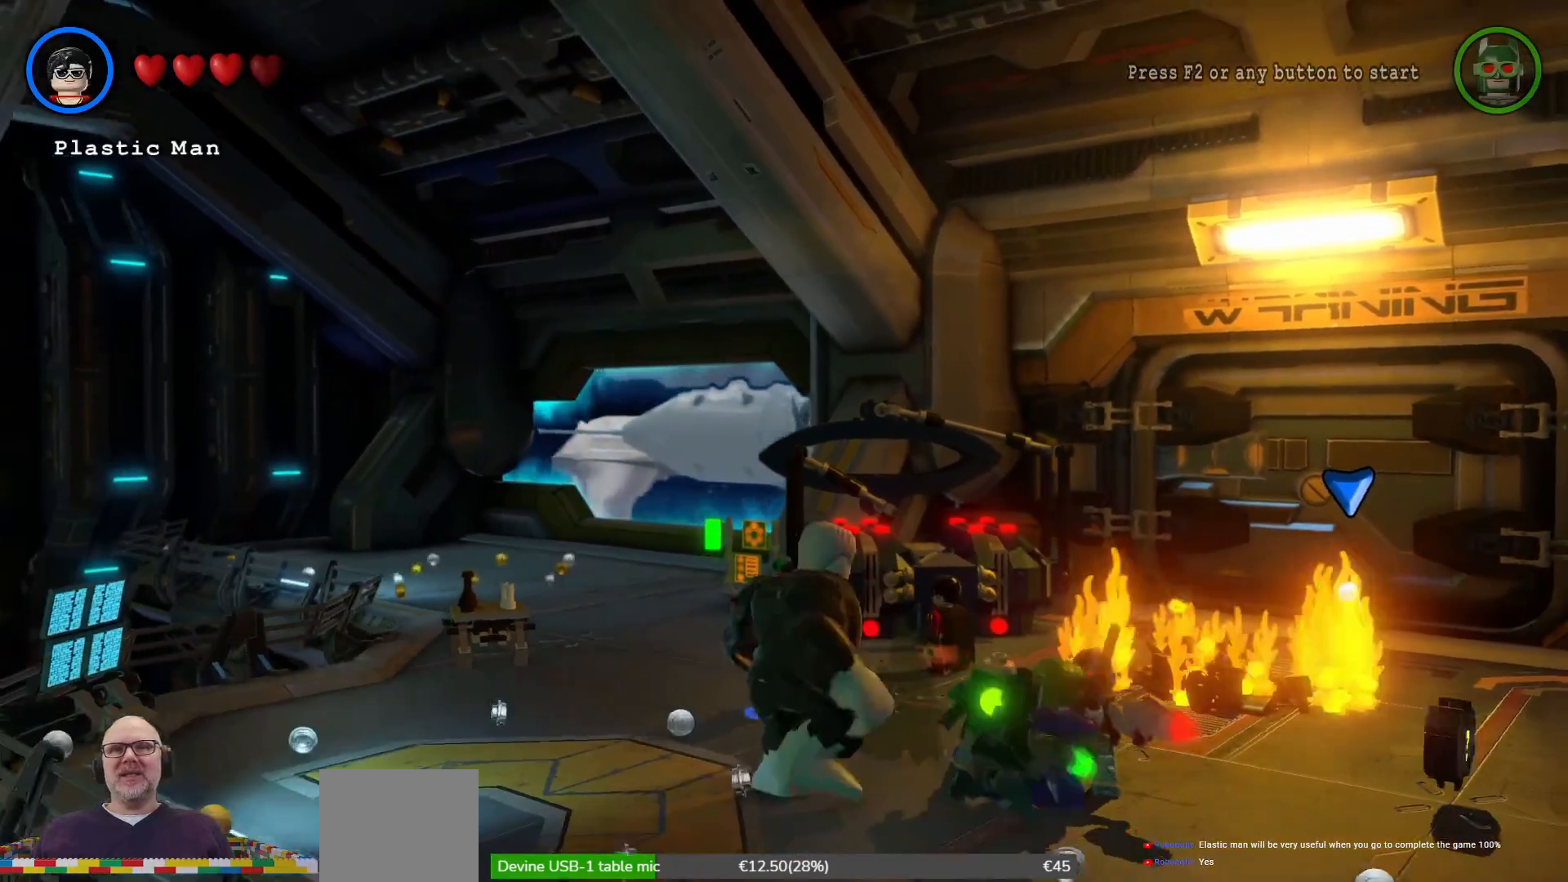
{"buttons": ["L1"], "left_stick": "down", "right_stick": "center"}
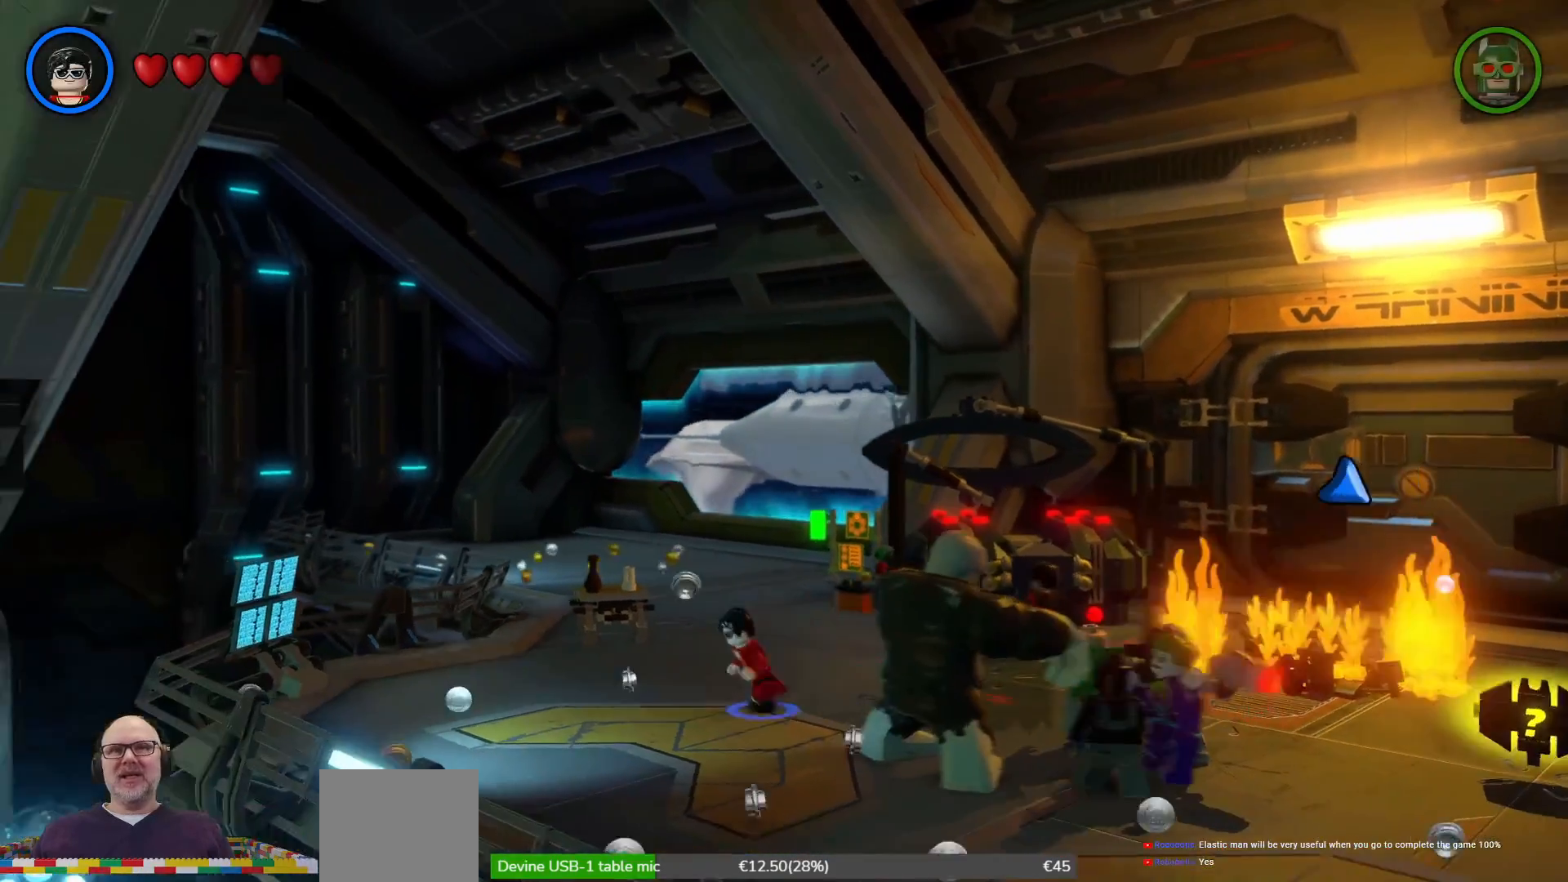
{"buttons": [], "left_stick": "down", "right_stick": "center", "events": [[33, "L1", "up"], [133, "left_stick", "down-right"], [333, "left_stick", "down"]]}
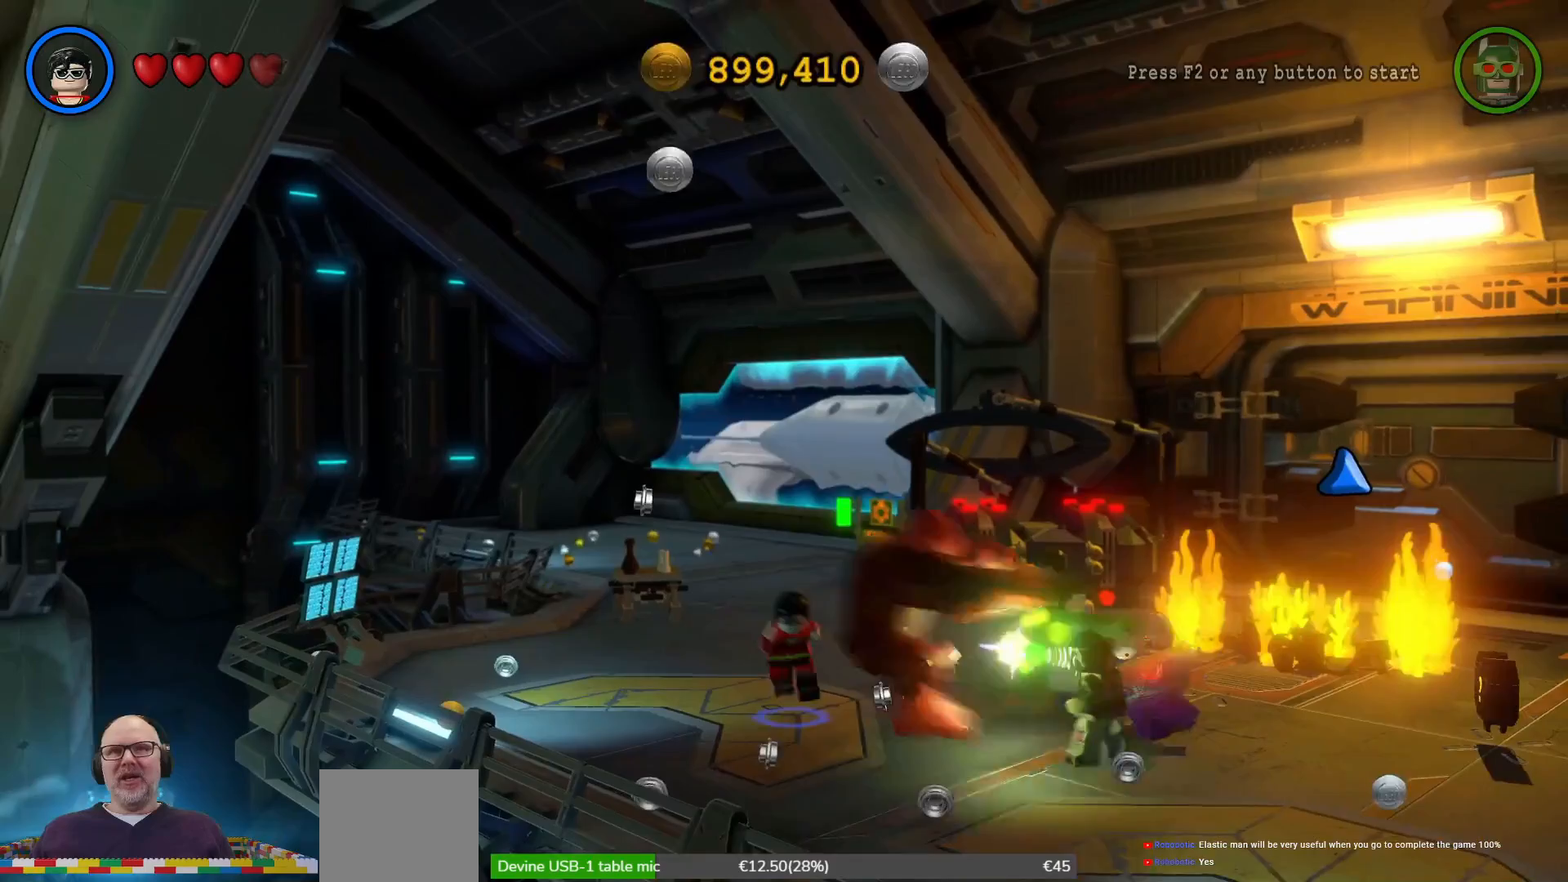
{"buttons": [], "left_stick": "down-right", "right_stick": "center", "events": [[267, "left_stick", "down-right"]]}
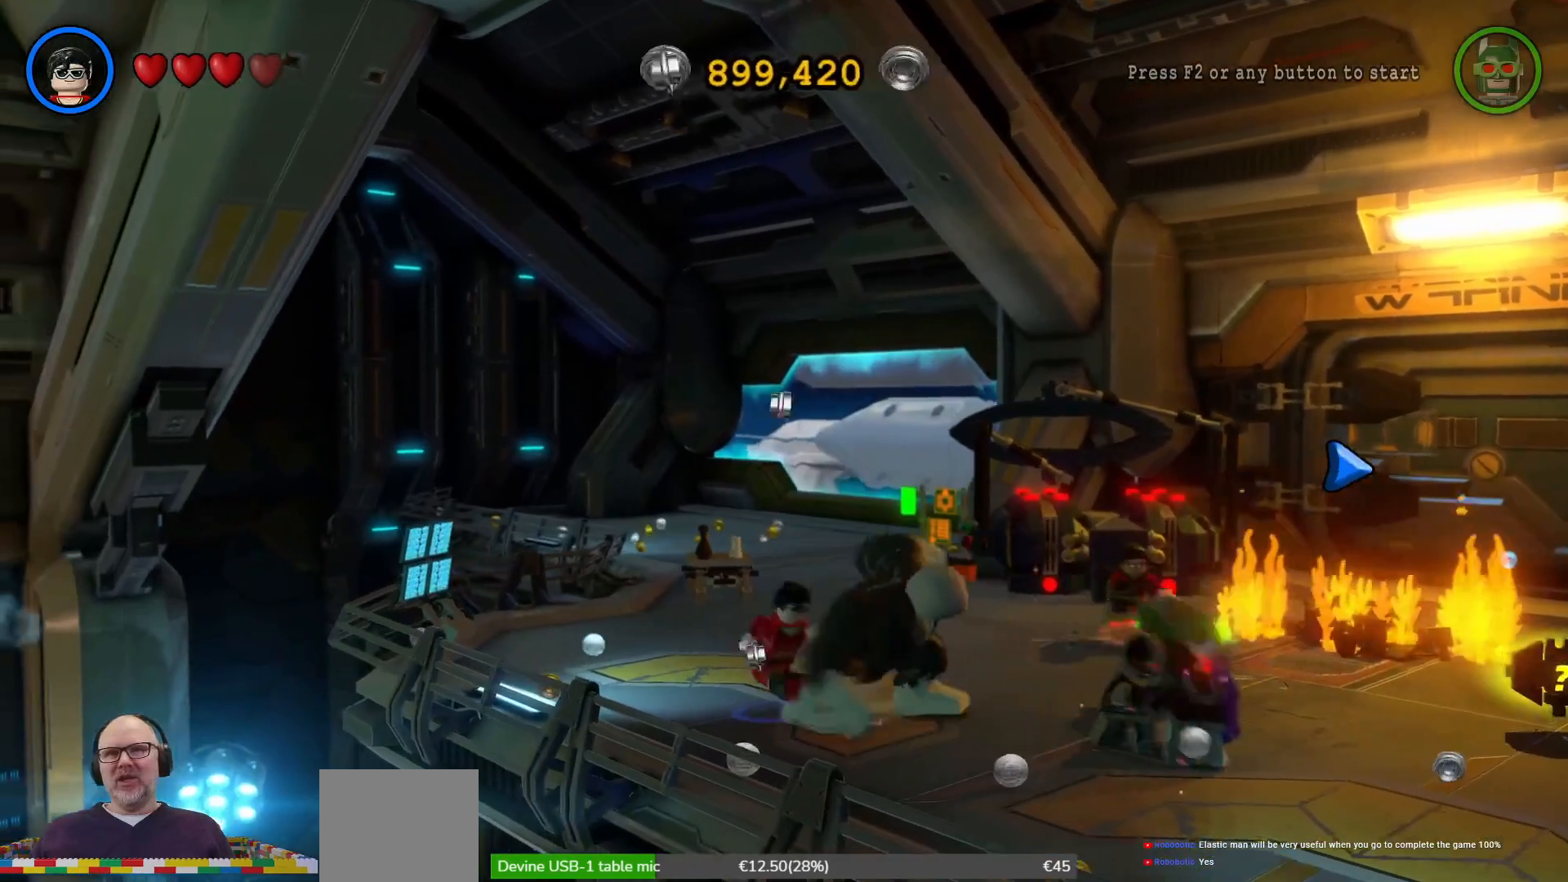
{"buttons": [], "left_stick": "center", "right_stick": "center", "events": [[400, "left_stick", "center"]]}
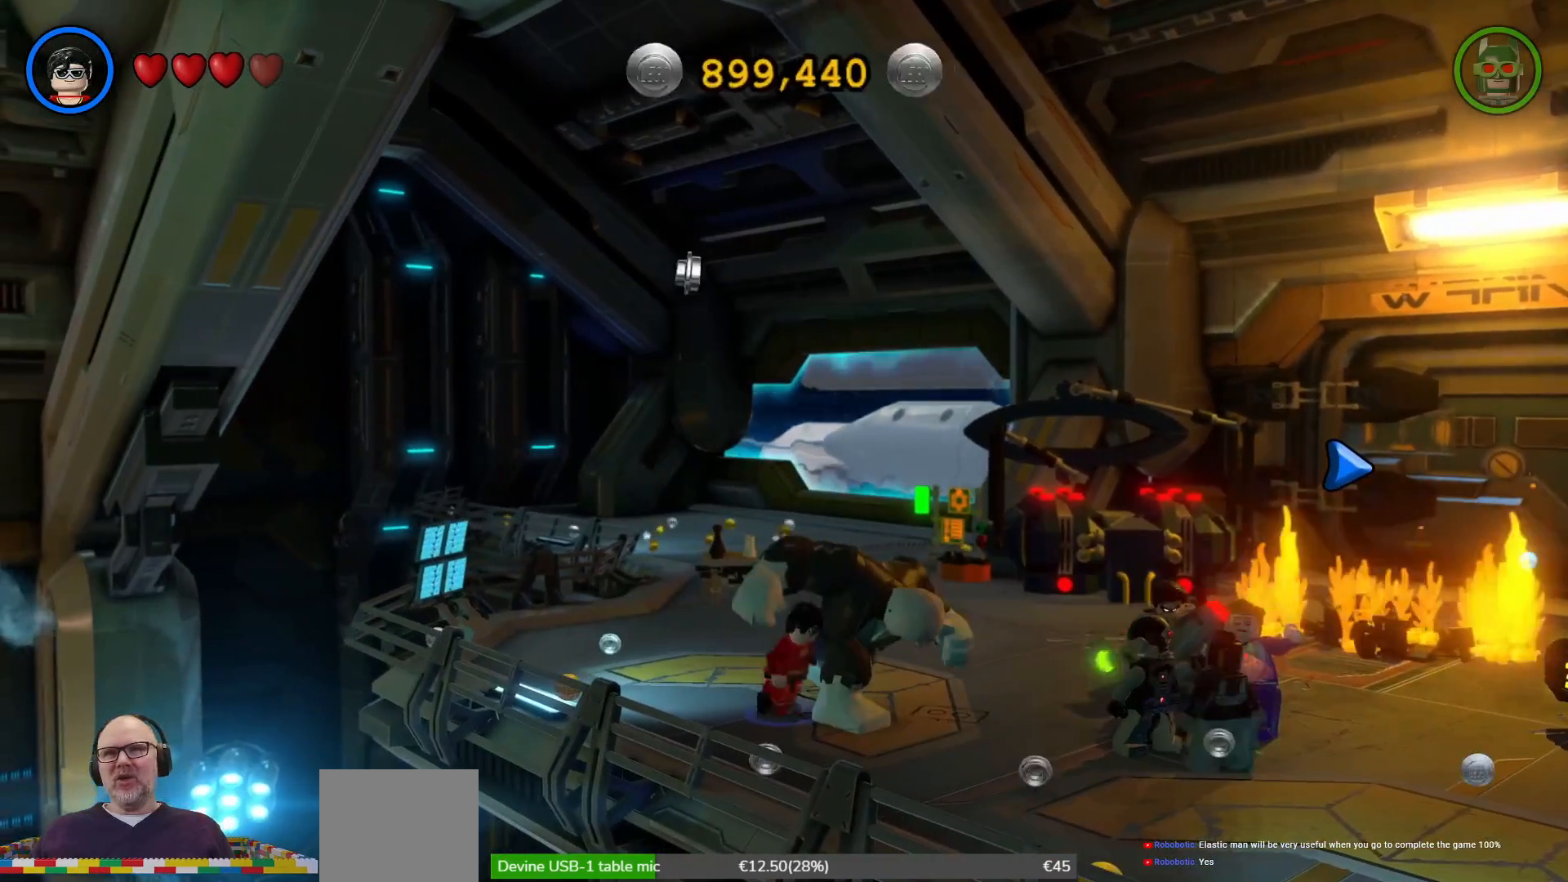
{"buttons": [], "left_stick": "down-right", "right_stick": "center", "events": [[67, "left_stick", "down-left"], [267, "left_stick", "down"], [400, "left_stick", "down-right"]]}
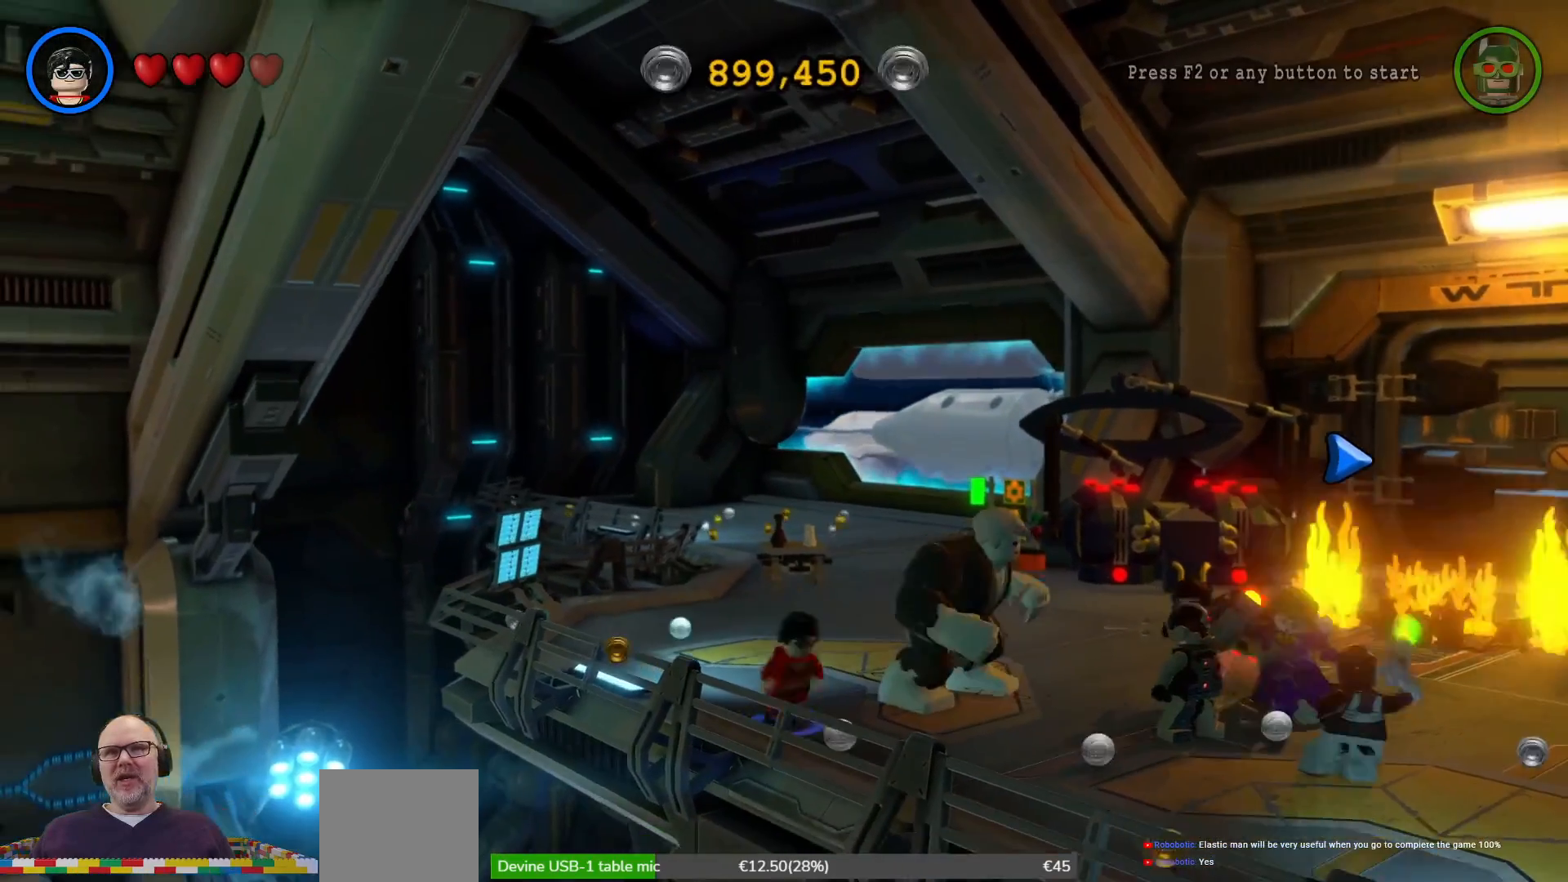
{"buttons": [], "left_stick": "right", "right_stick": "center", "events": [[467, "left_stick", "right"]]}
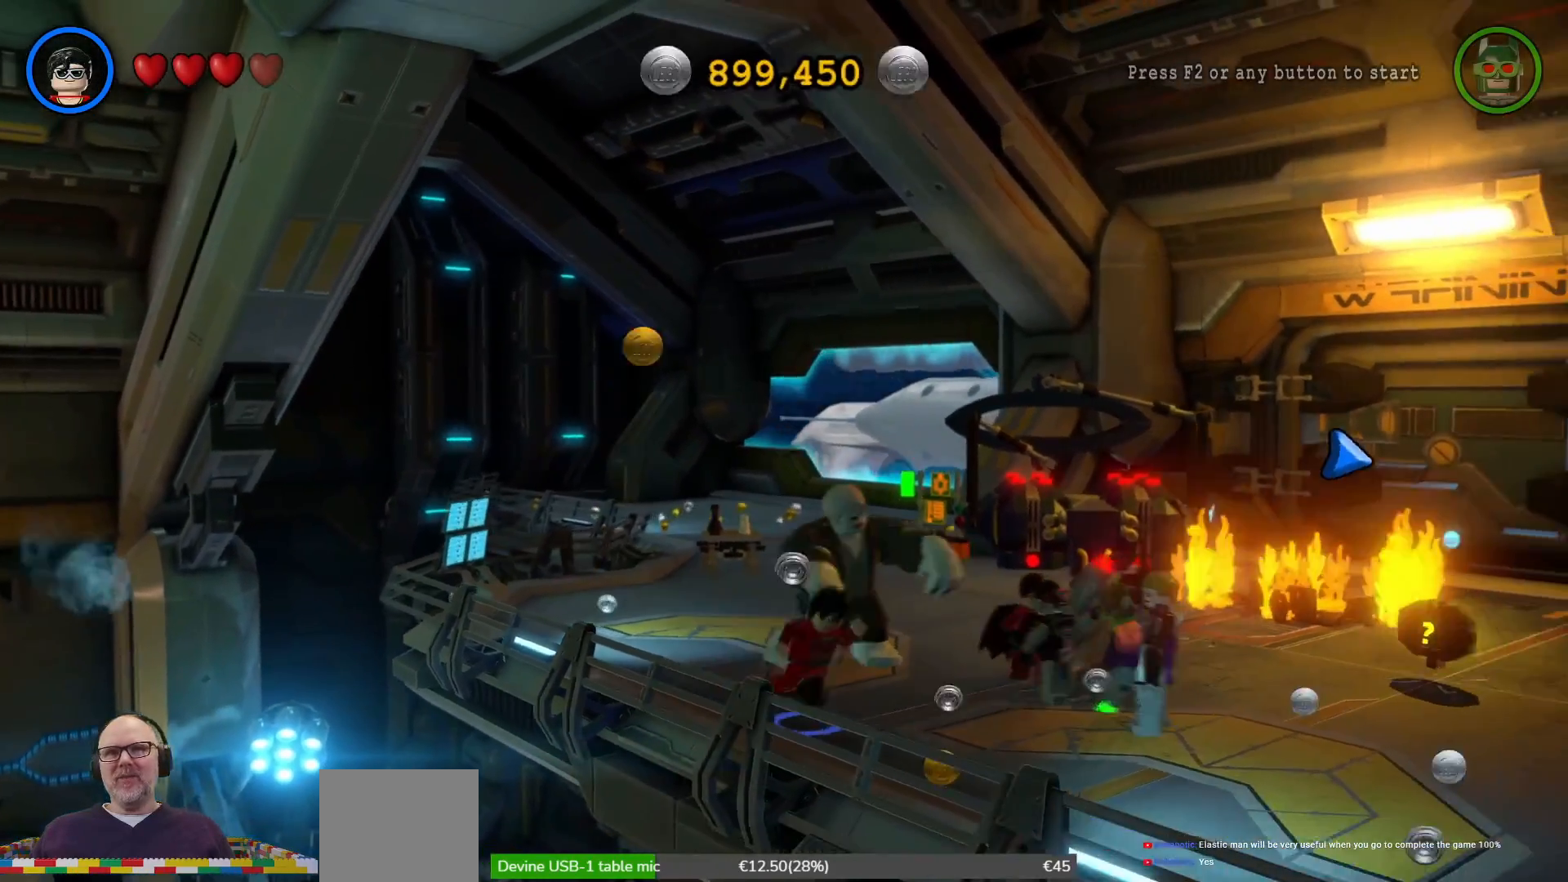
{"buttons": [], "left_stick": "down-right", "right_stick": "center", "events": [[100, "left_stick", "down-right"], [333, "left_stick", "down"], [500, "left_stick", "down-right"]]}
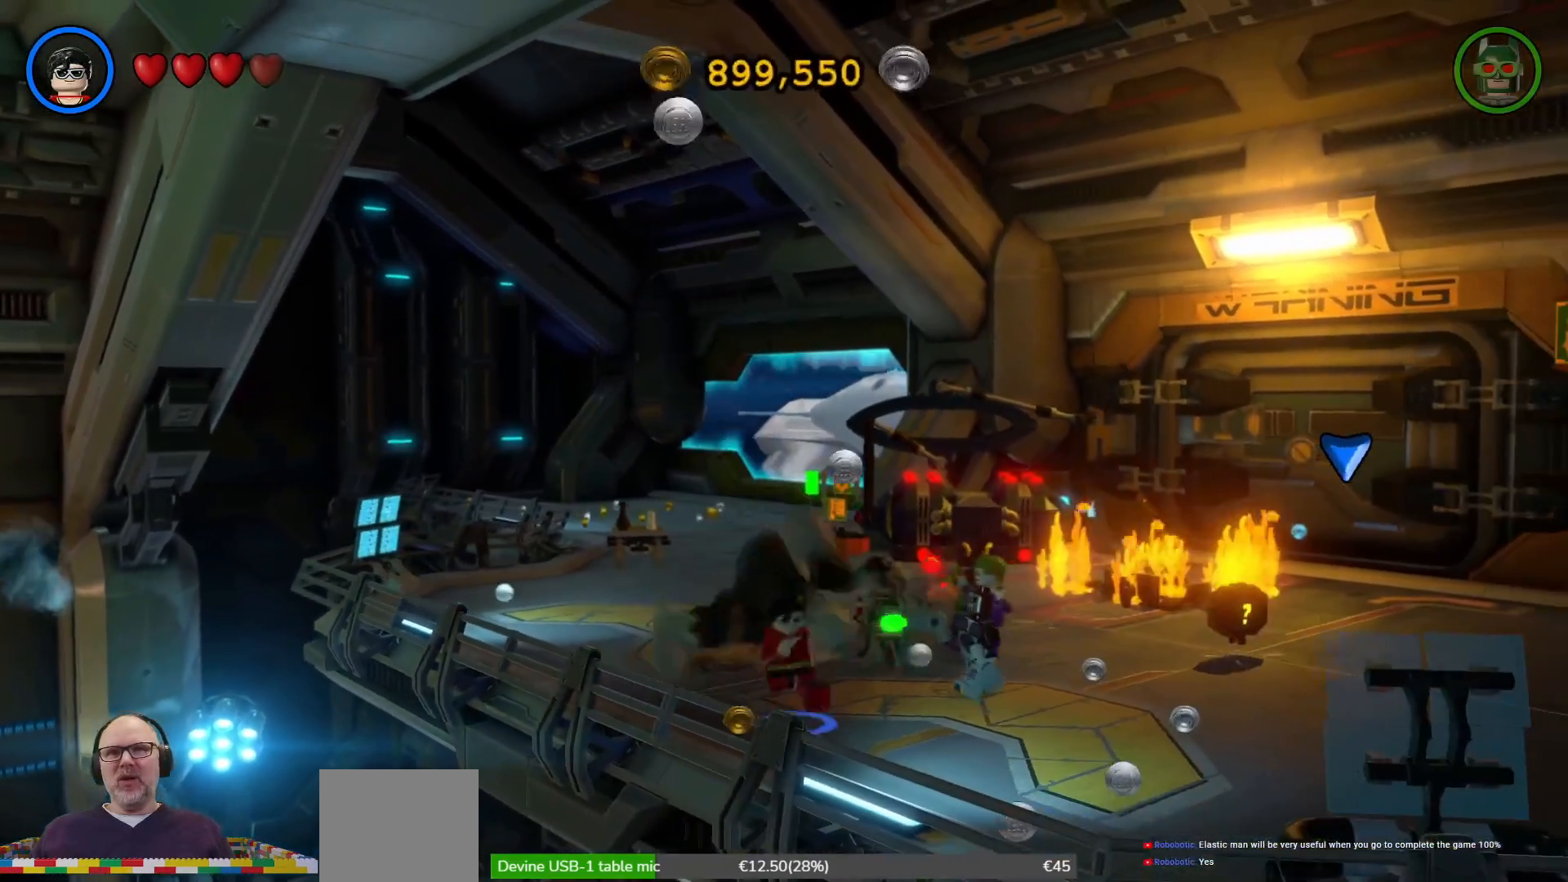
{"buttons": [], "left_stick": "down-right", "right_stick": "center", "events": []}
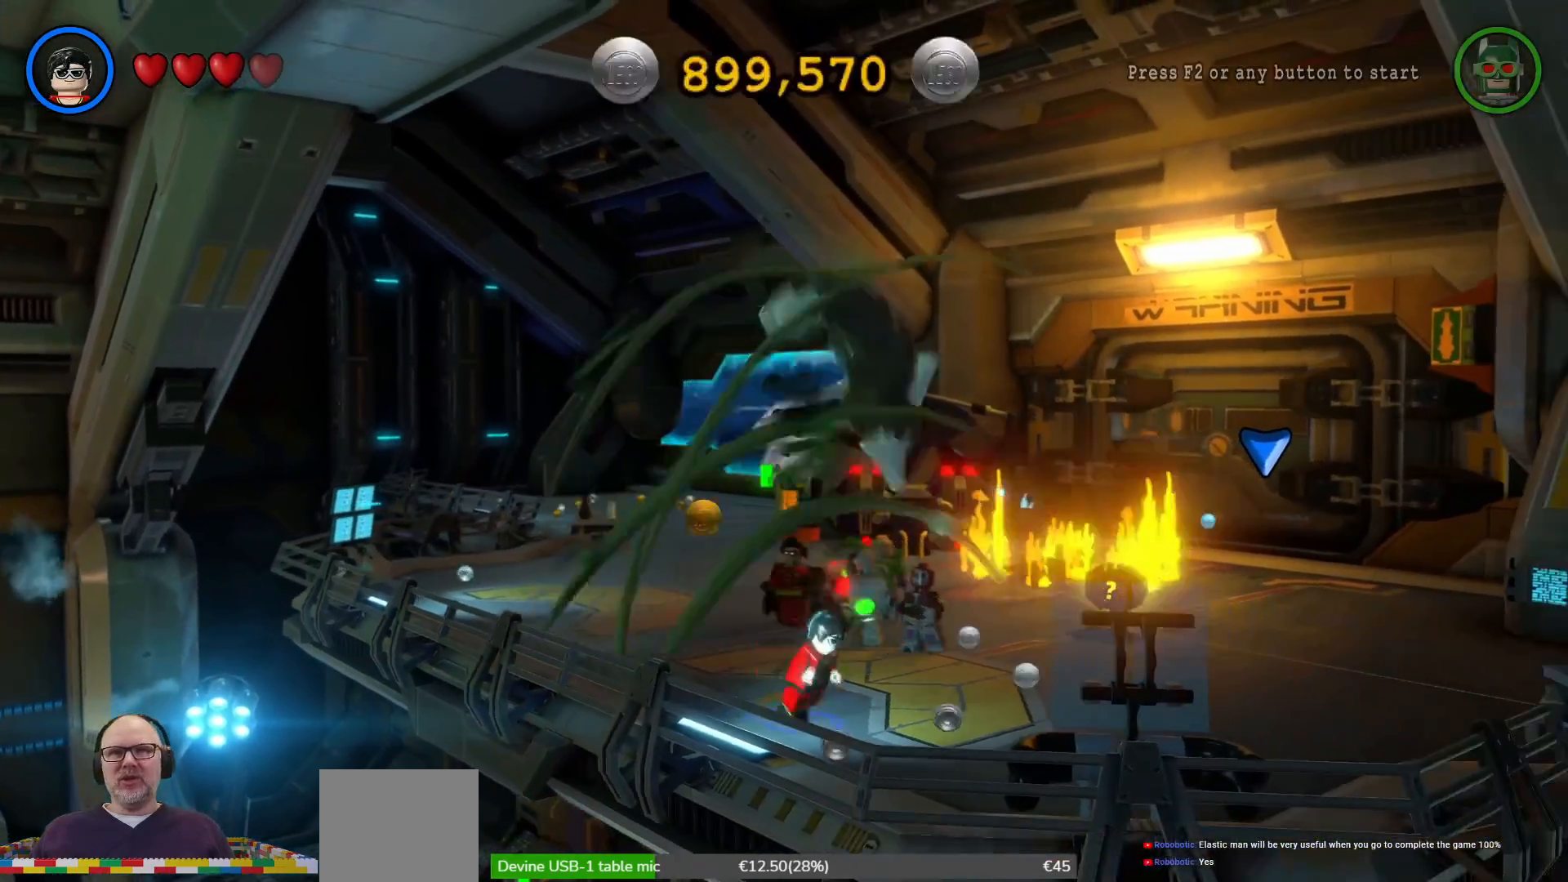
{"buttons": ["X"], "left_stick": "down-right", "right_stick": "center", "events": [[500, "X", "down"]]}
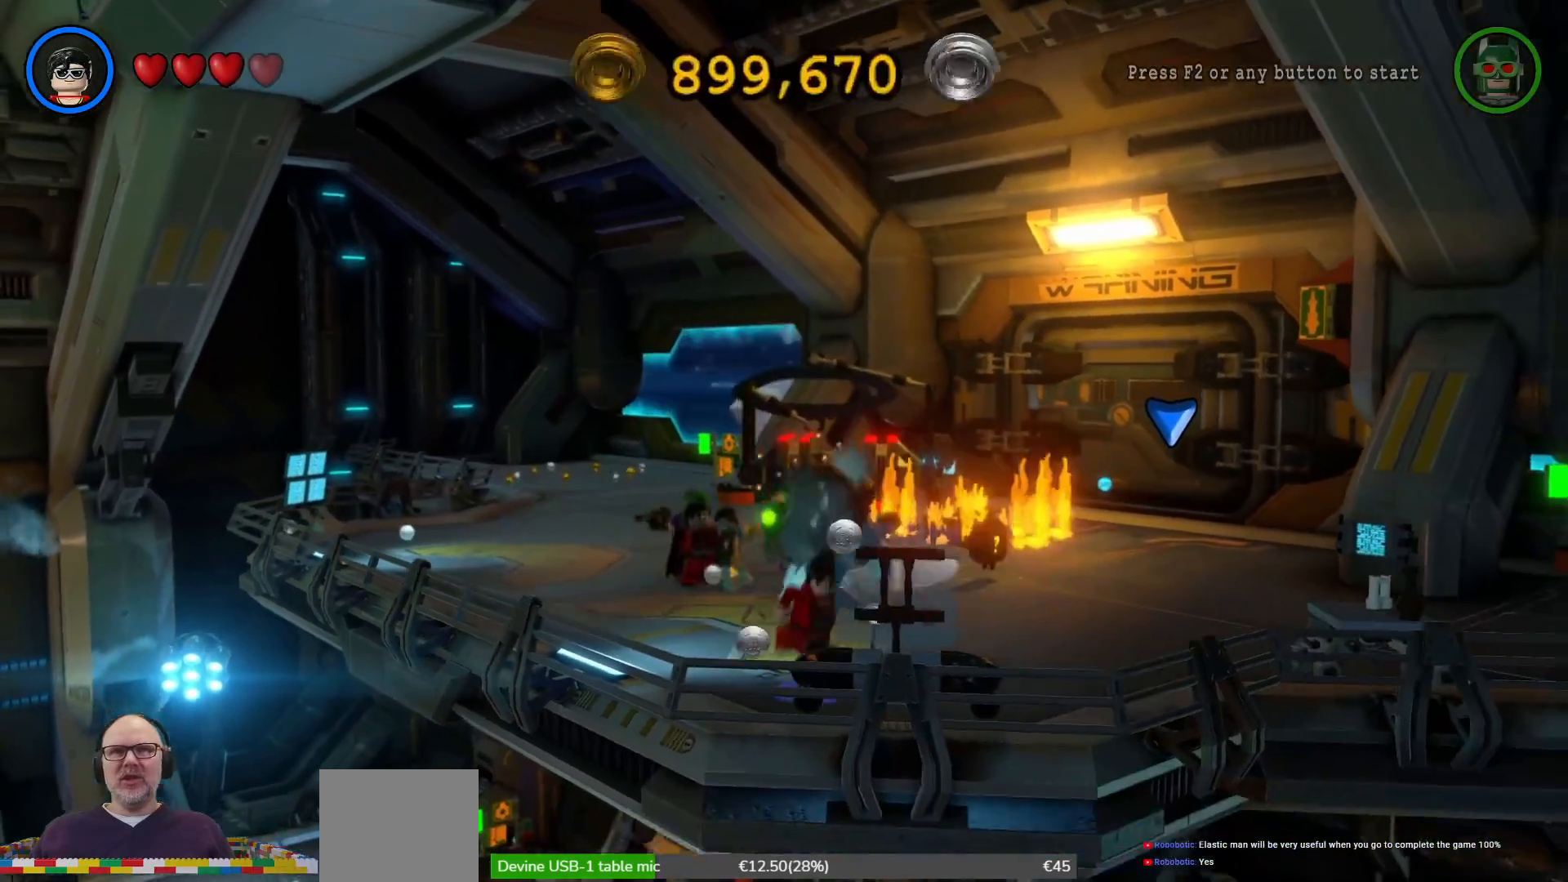
{"buttons": ["X"], "left_stick": "center", "right_stick": "center", "events": [[167, "X", "up"], [233, "left_stick", "center"], [267, "X", "down"], [400, "X", "up"], [500, "X", "down"]]}
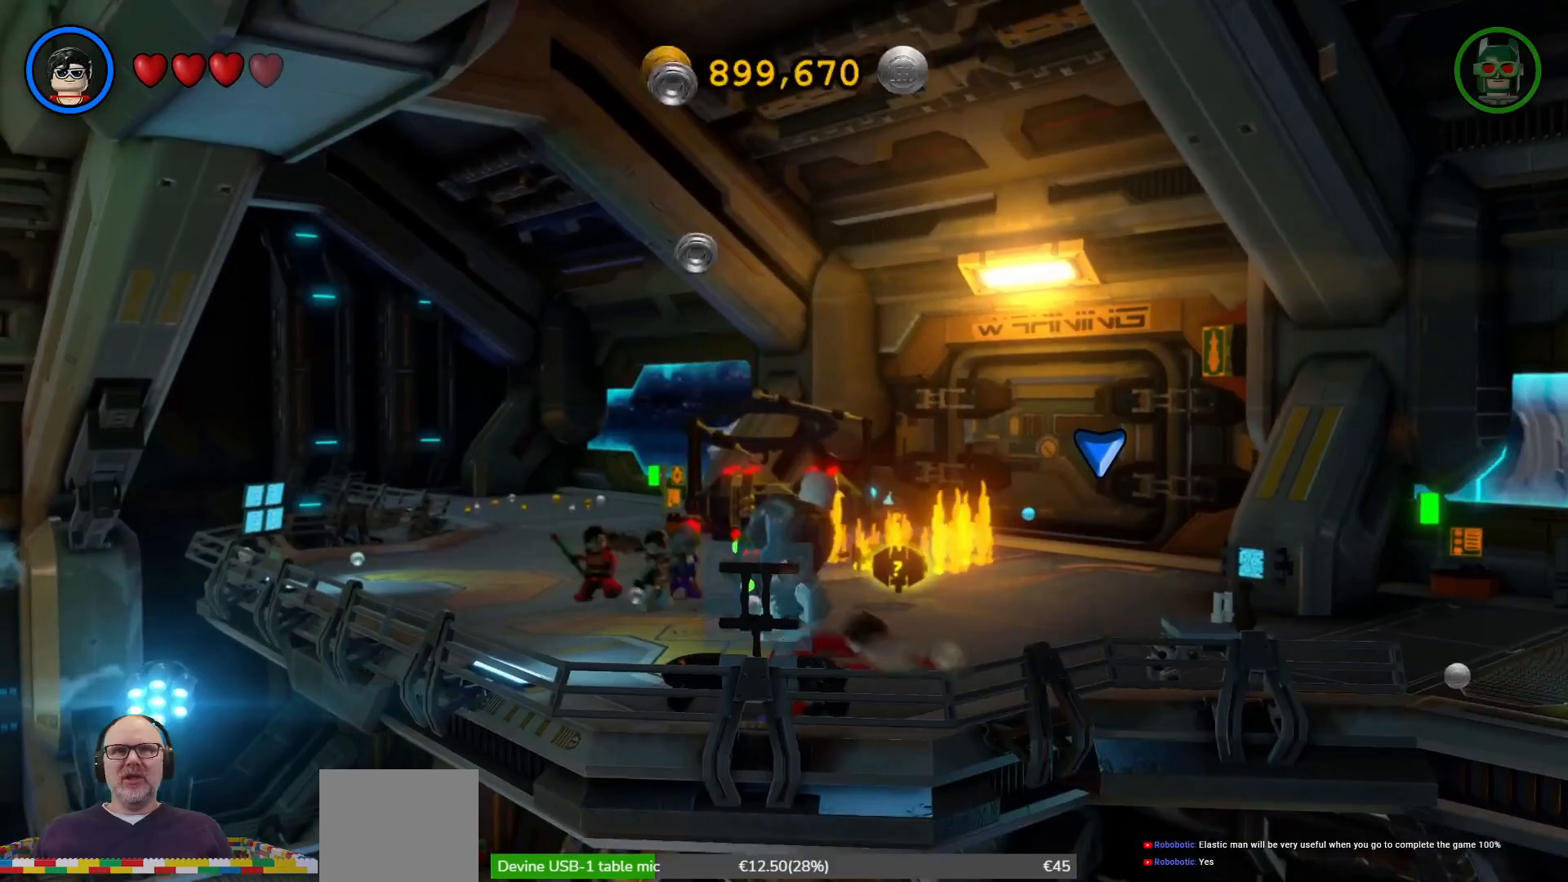
{"buttons": ["X"], "left_stick": "center", "right_stick": "center", "events": [[133, "X", "up"], [200, "X", "down"], [333, "X", "up"], [400, "X", "down"]]}